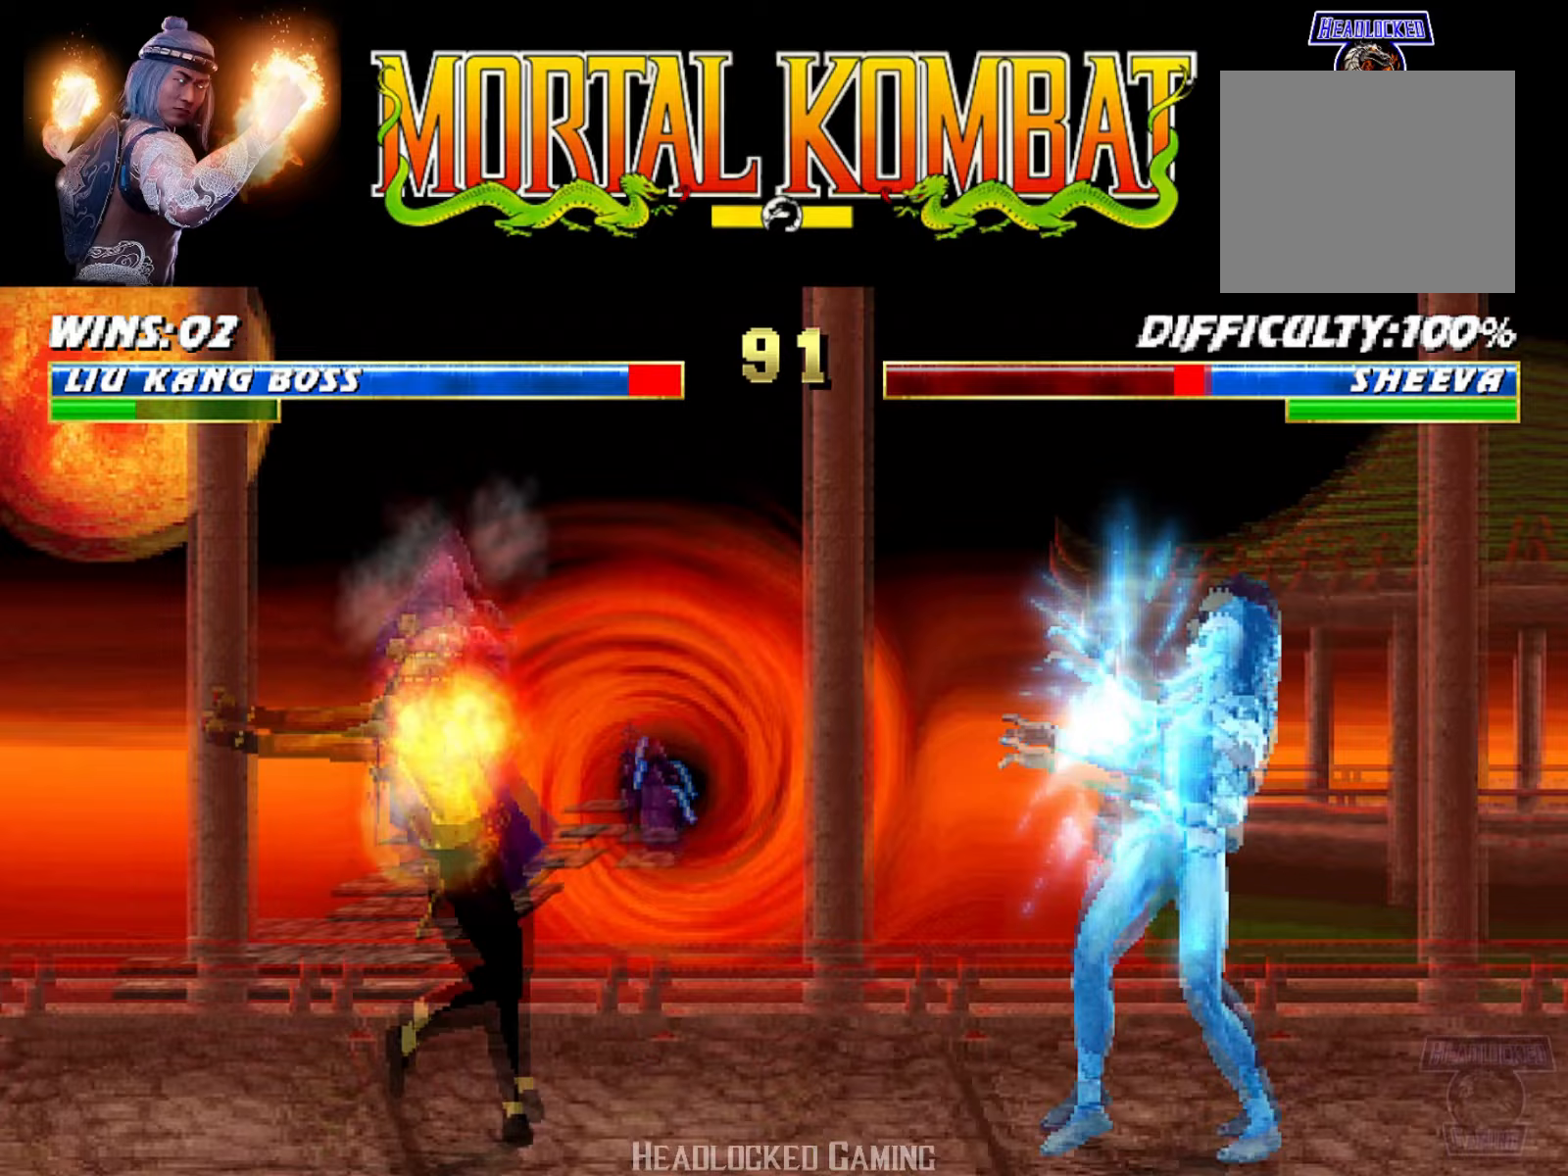
Gameplay with a controller (PlayStation layout); each line is a JSON object with the inputs held at the frame after it (dt_ms = milliseconds from this image to that frame). "events" lists button and stick changes between this image and that frame as [ms after this image, input, new state], when the widget could be followed in between. Not read: left_stick right_stick.
{"dt_ms": 250, "buttons": ["SQUARE"], "events": [[33, "SQUARE", "down"], [67, "DPAD_RIGHT", "down"], [150, "SQUARE", "up"], [184, "DPAD_RIGHT", "up"], [217, "SQUARE", "down"]]}
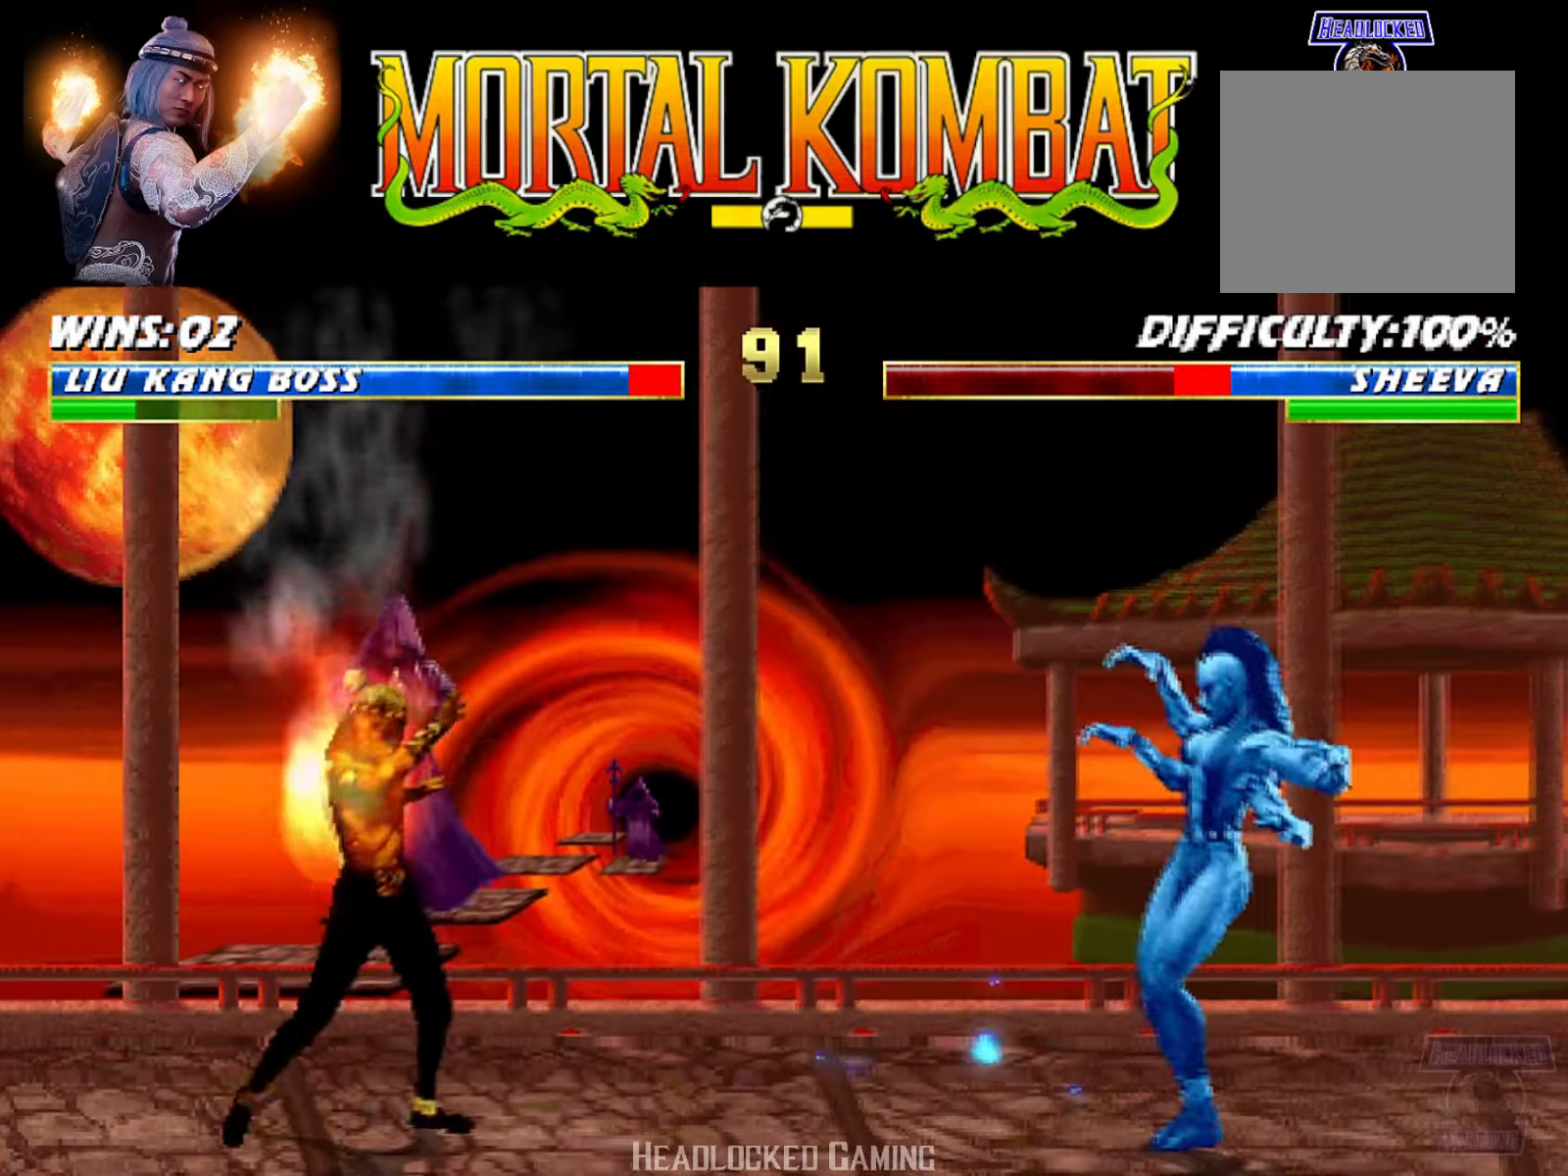
{"dt_ms": 501, "buttons": ["TRIANGLE"], "events": [[67, "SQUARE", "up"], [100, "DPAD_RIGHT", "down"], [200, "DPAD_RIGHT", "up"], [251, "DPAD_RIGHT", "down"], [284, "R2", "down"], [284, "TRIANGLE", "down"], [351, "R2", "up"], [451, "TRIANGLE", "up"], [501, "DPAD_RIGHT", "up"], [501, "TRIANGLE", "down"]]}
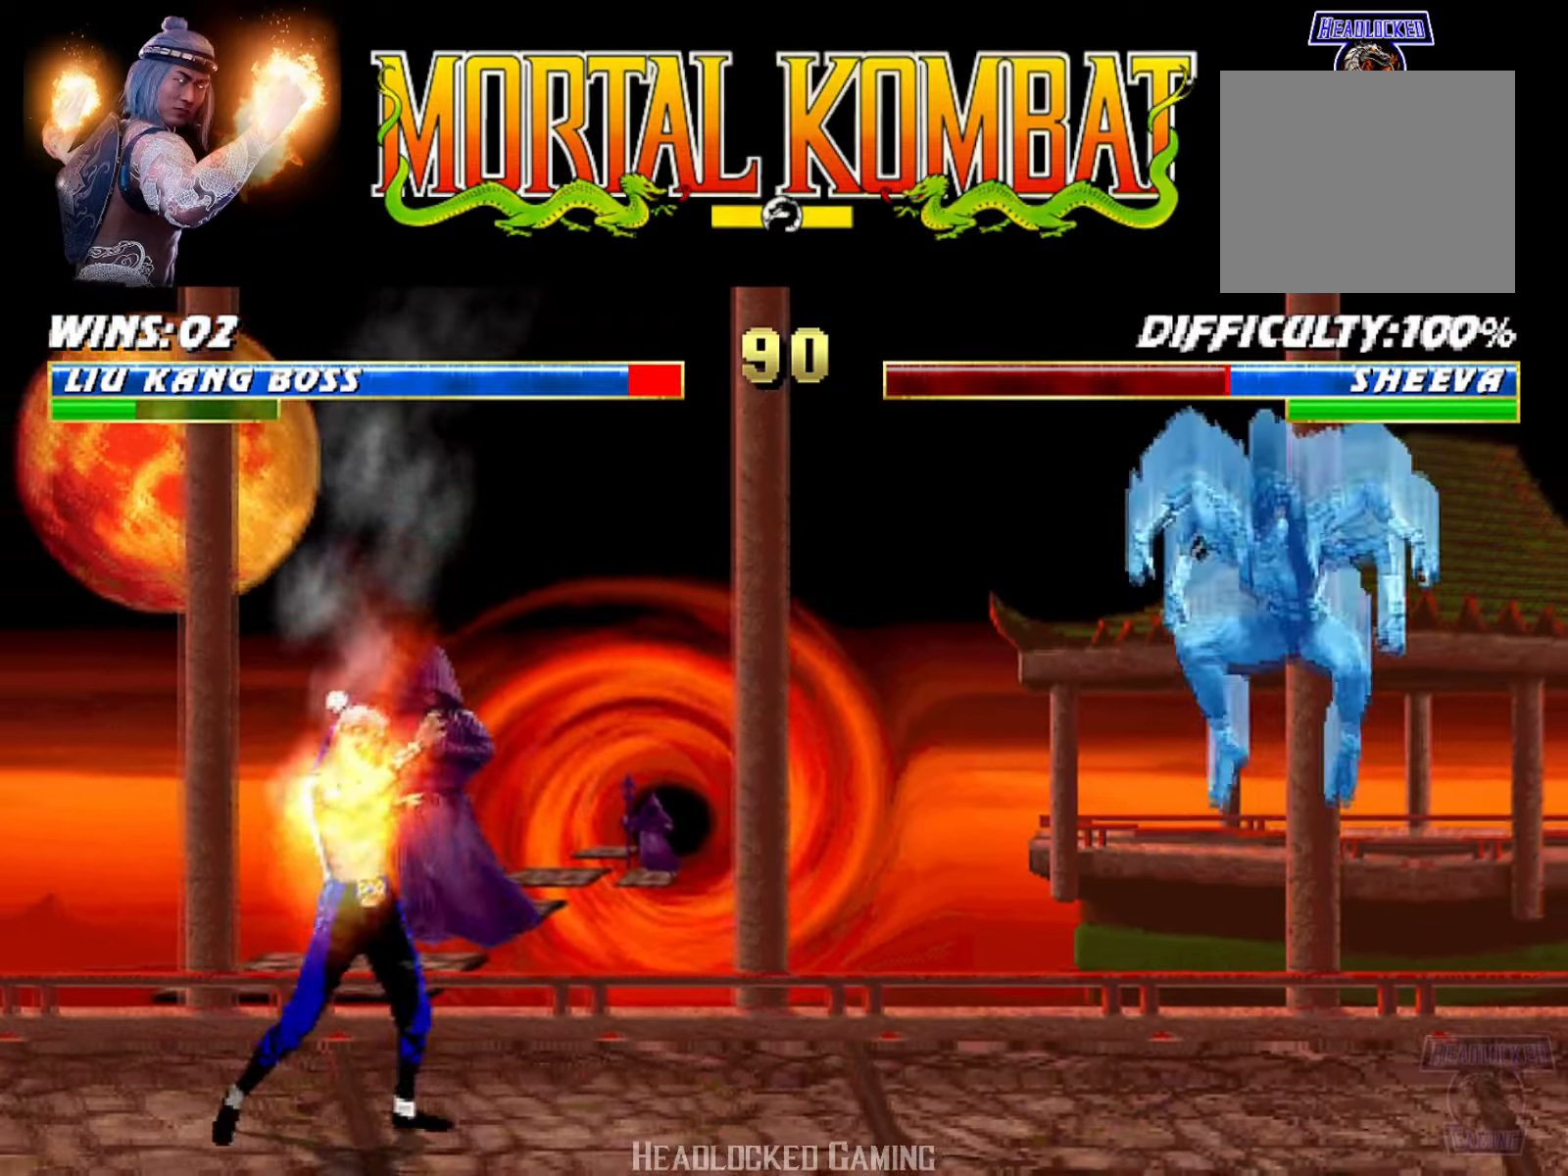
{"dt_ms": 500, "buttons": ["DPAD_RIGHT"], "events": [[100, "TRIANGLE", "up"], [383, "DPAD_RIGHT", "down"]]}
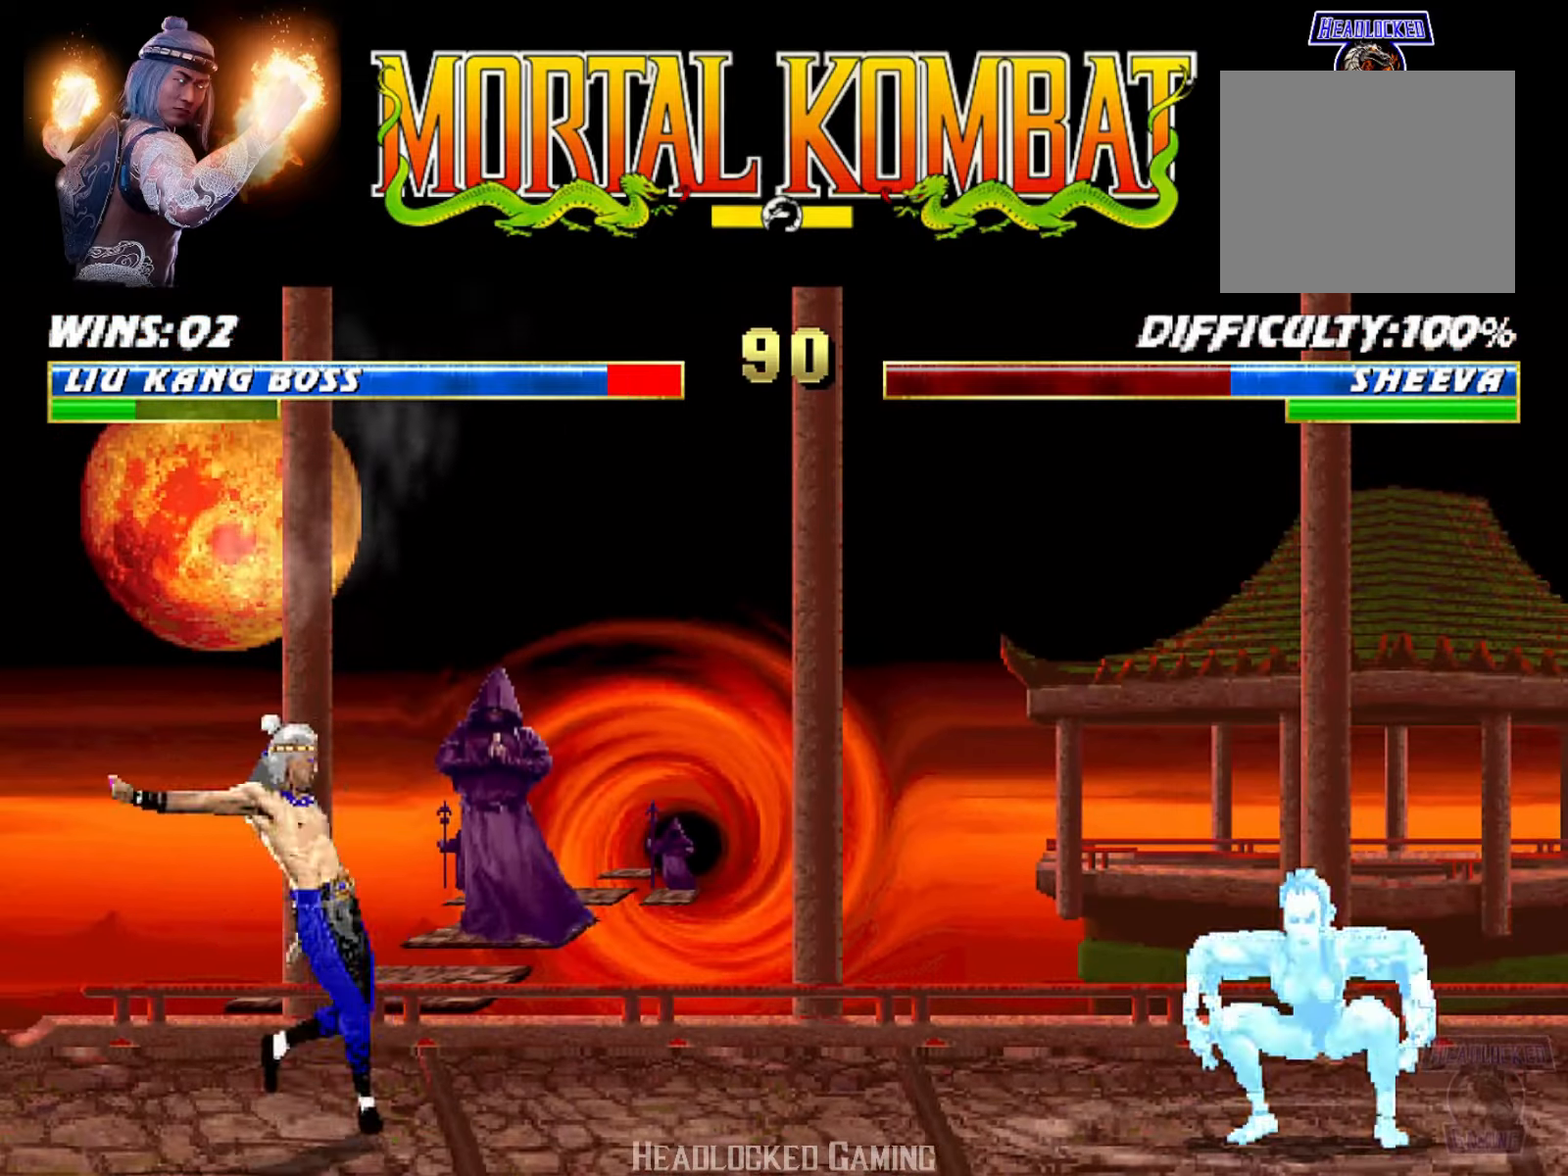
{"dt_ms": 501, "buttons": [], "events": [[17, "DPAD_RIGHT", "up"], [367, "DPAD_LEFT", "down"], [501, "DPAD_LEFT", "up"]]}
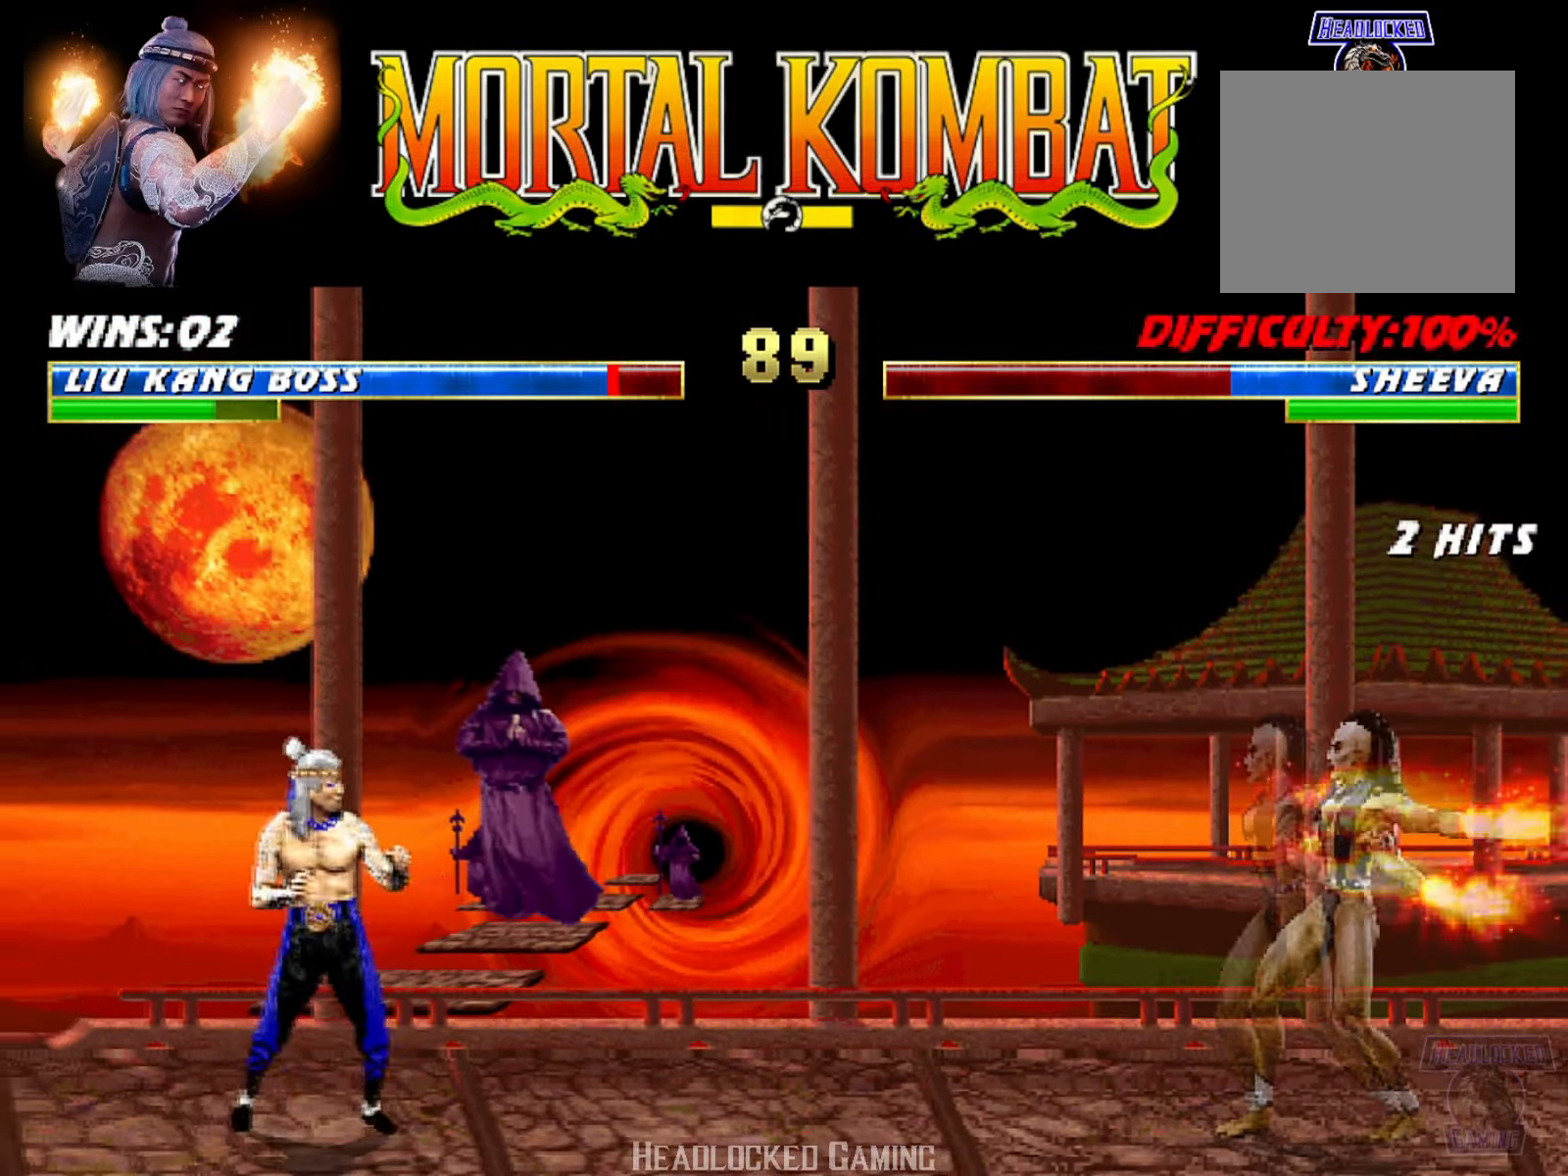
{"dt_ms": 500, "buttons": [], "events": [[33, "DPAD_LEFT", "down"], [50, "CROSS", "down"], [267, "DPAD_LEFT", "up"], [283, "CROSS", "up"]]}
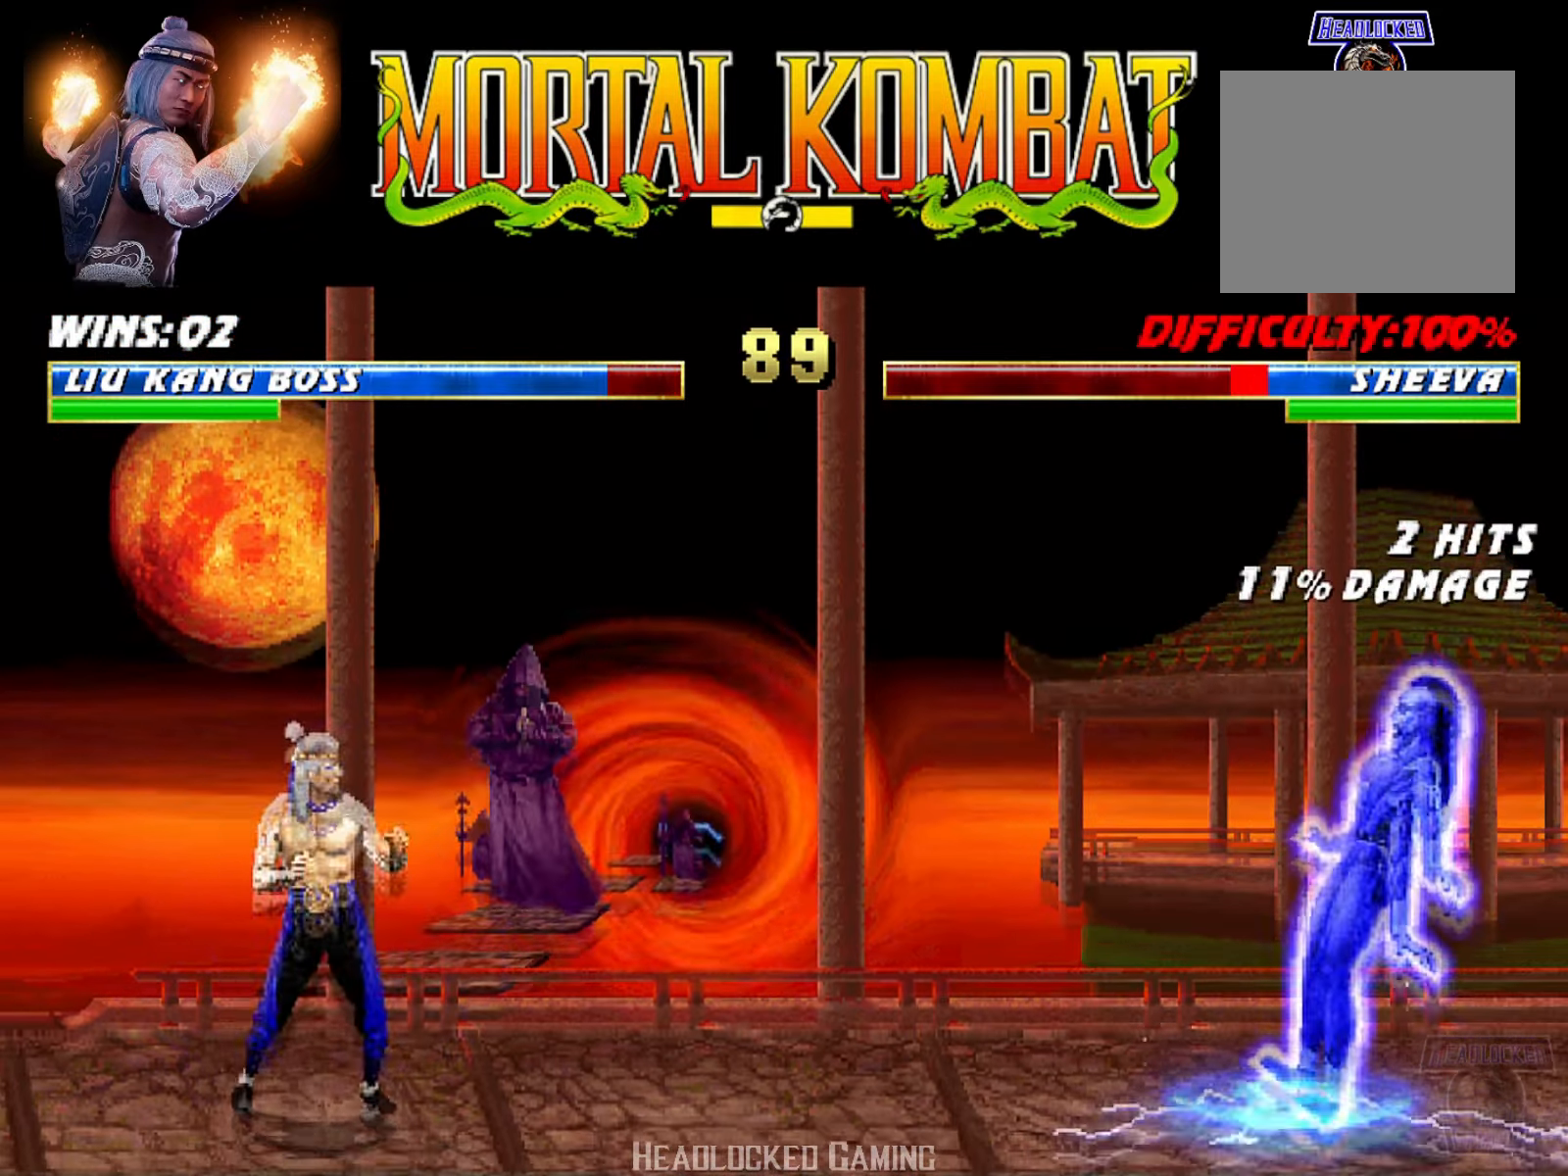
{"dt_ms": 501, "buttons": ["L1", "DPAD_RIGHT"], "events": [[251, "DPAD_RIGHT", "down"], [284, "L1", "down"]]}
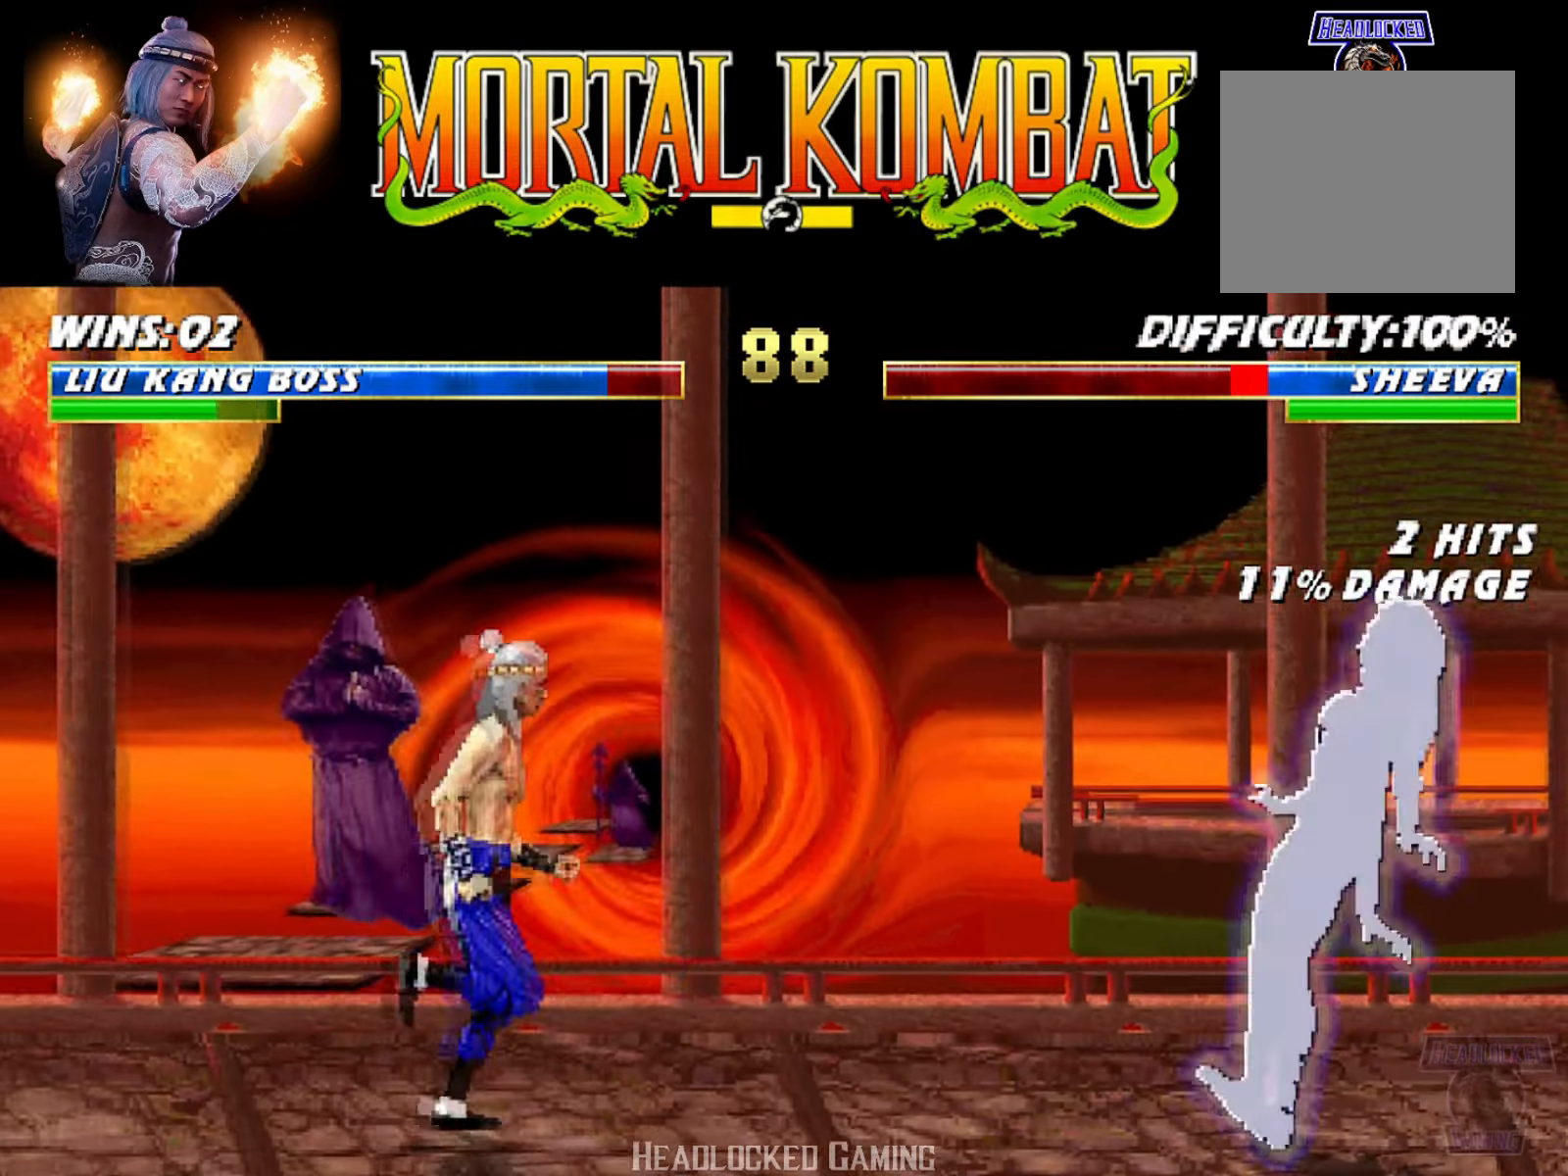
{"dt_ms": 500, "buttons": ["L1"], "events": [[150, "DPAD_UP", "down"], [317, "DPAD_RIGHT", "up"], [350, "DPAD_UP", "up"], [350, "SQUARE", "down"], [434, "SQUARE", "up"]]}
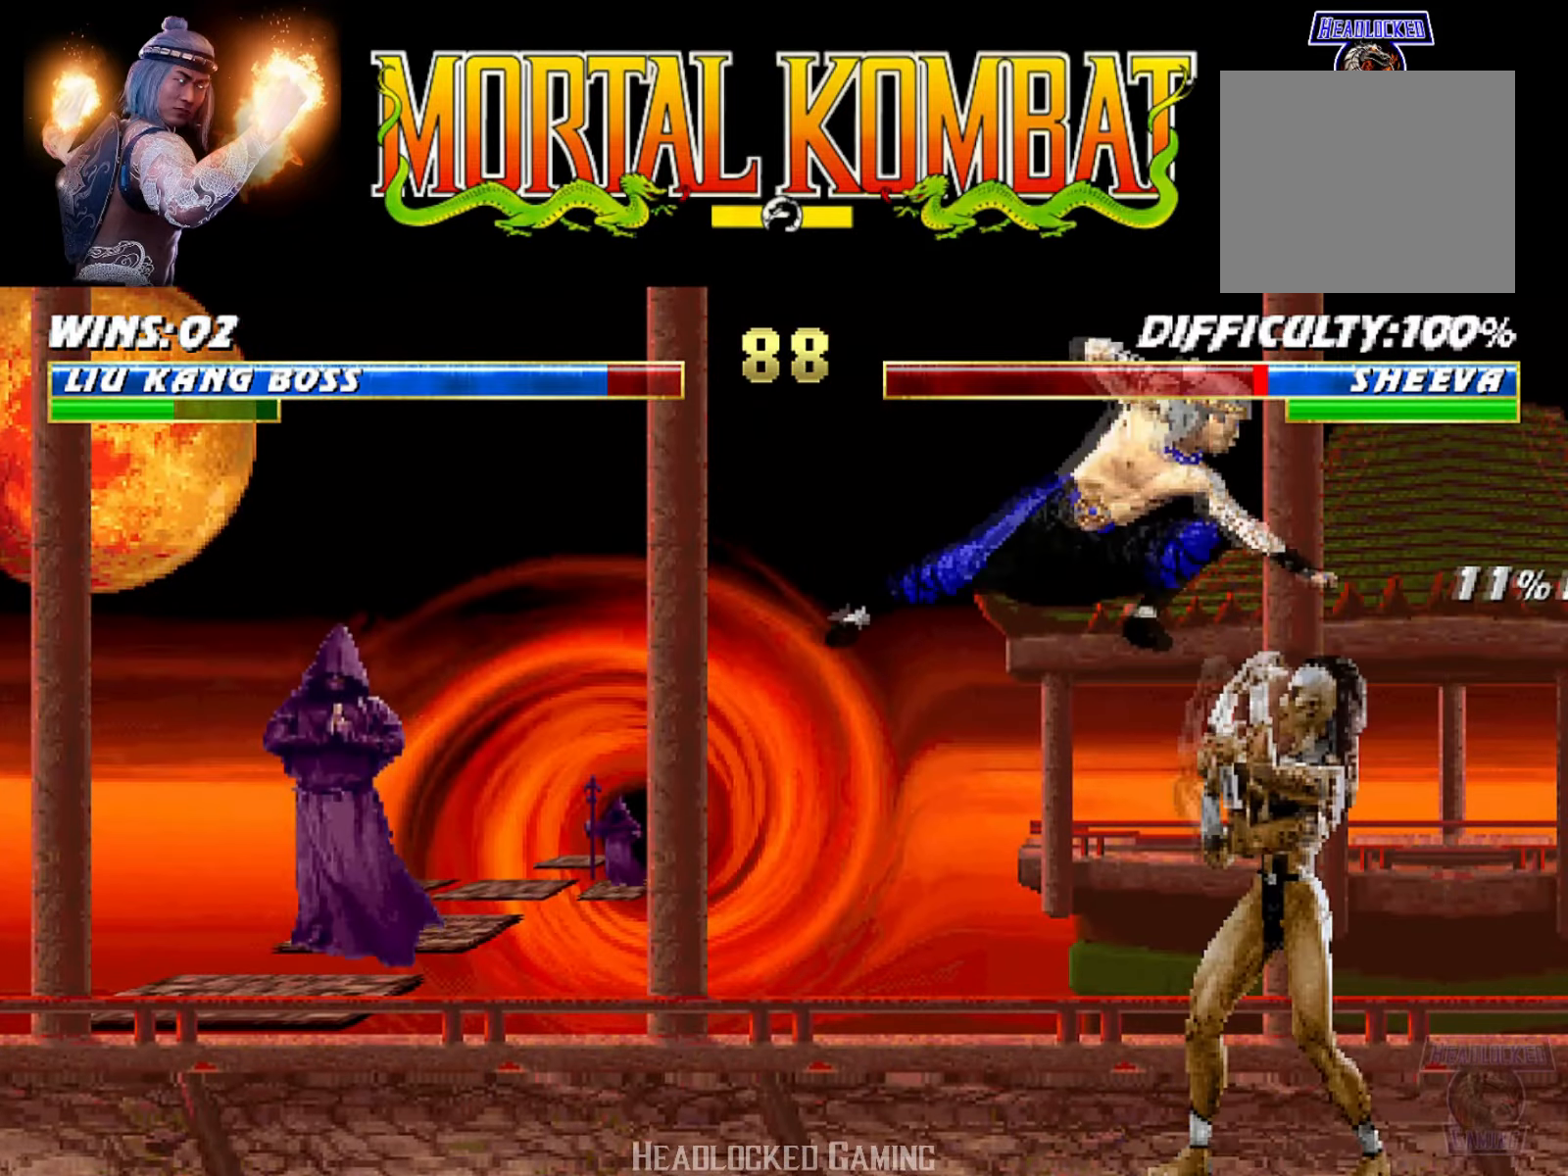
{"dt_ms": 501, "buttons": ["TRIANGLE", "L1", "R2"], "events": [[34, "TRIANGLE", "down"], [134, "TRIANGLE", "up"], [200, "TRIANGLE", "down"], [267, "TRIANGLE", "up"], [301, "R2", "down"], [351, "TRIANGLE", "down"], [434, "TRIANGLE", "up"], [501, "TRIANGLE", "down"]]}
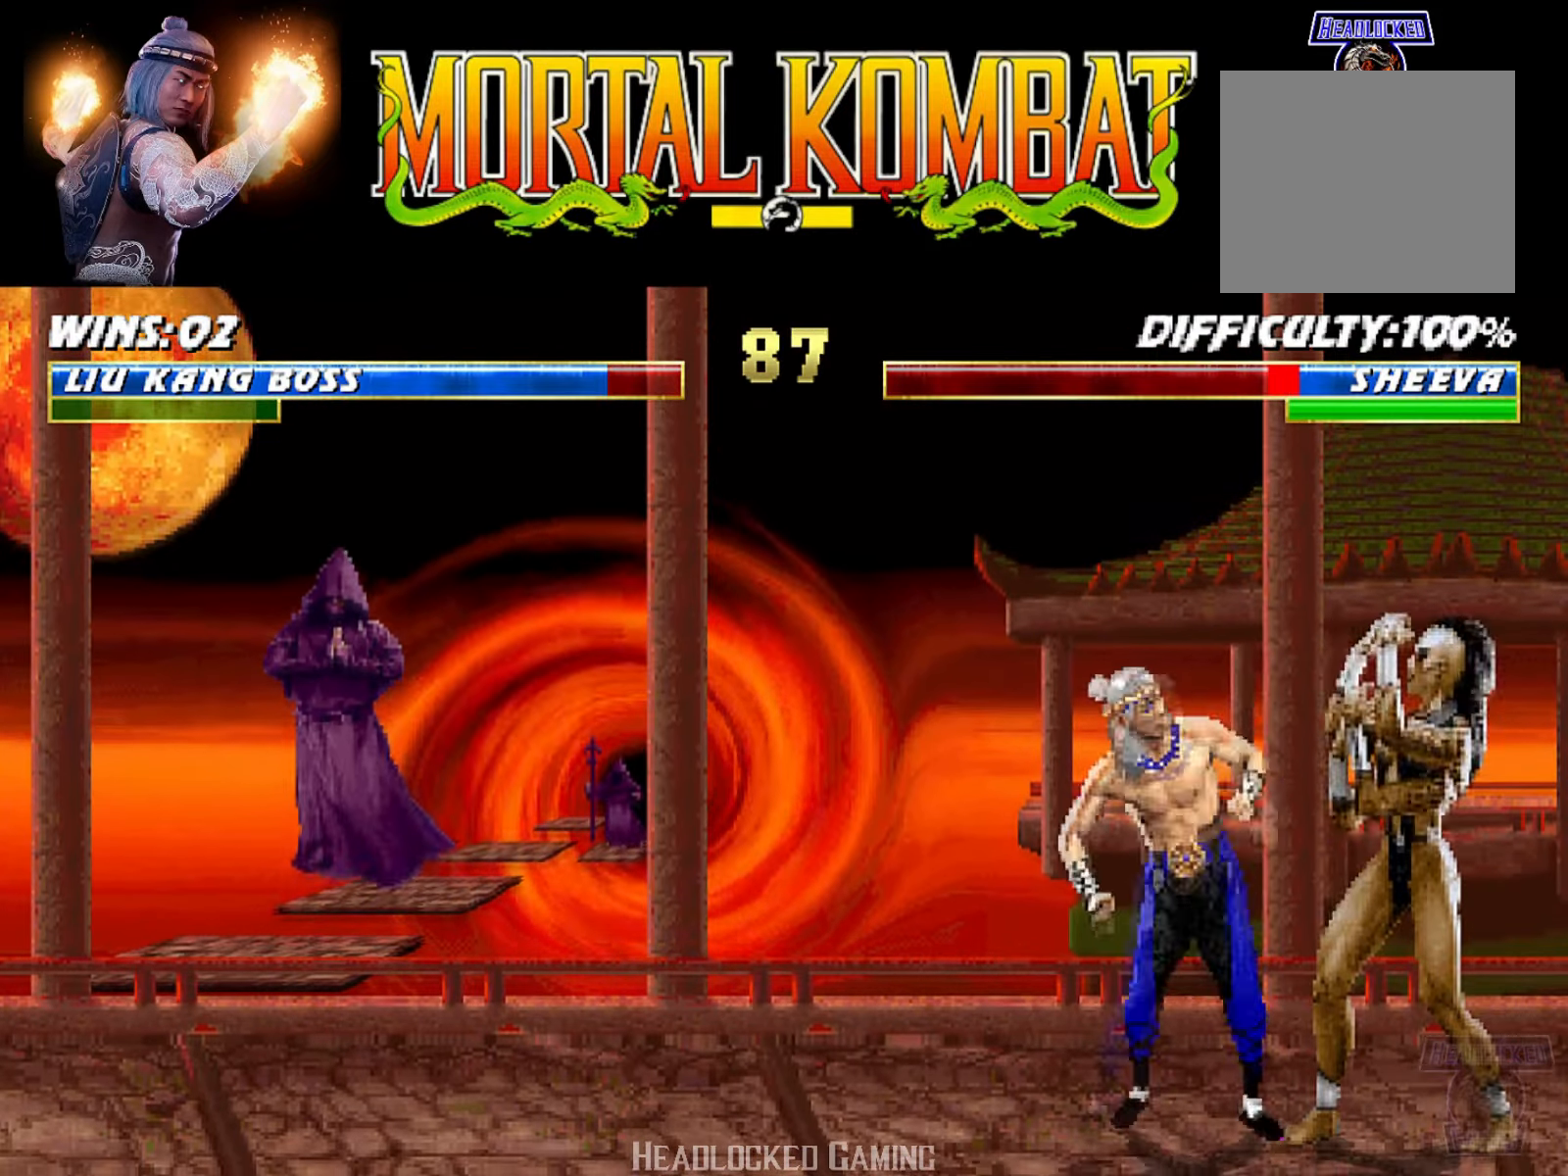
{"dt_ms": 500, "buttons": [], "events": [[50, "SQUARE", "down"], [66, "R2", "up"], [66, "TRIANGLE", "up"], [83, "CROSS", "down"], [100, "SQUARE", "up"], [133, "DPAD_LEFT", "down"], [133, "DPAD_UP", "down"], [250, "CROSS", "up"], [400, "DPAD_LEFT", "up"], [434, "DPAD_UP", "up"], [484, "L1", "up"]]}
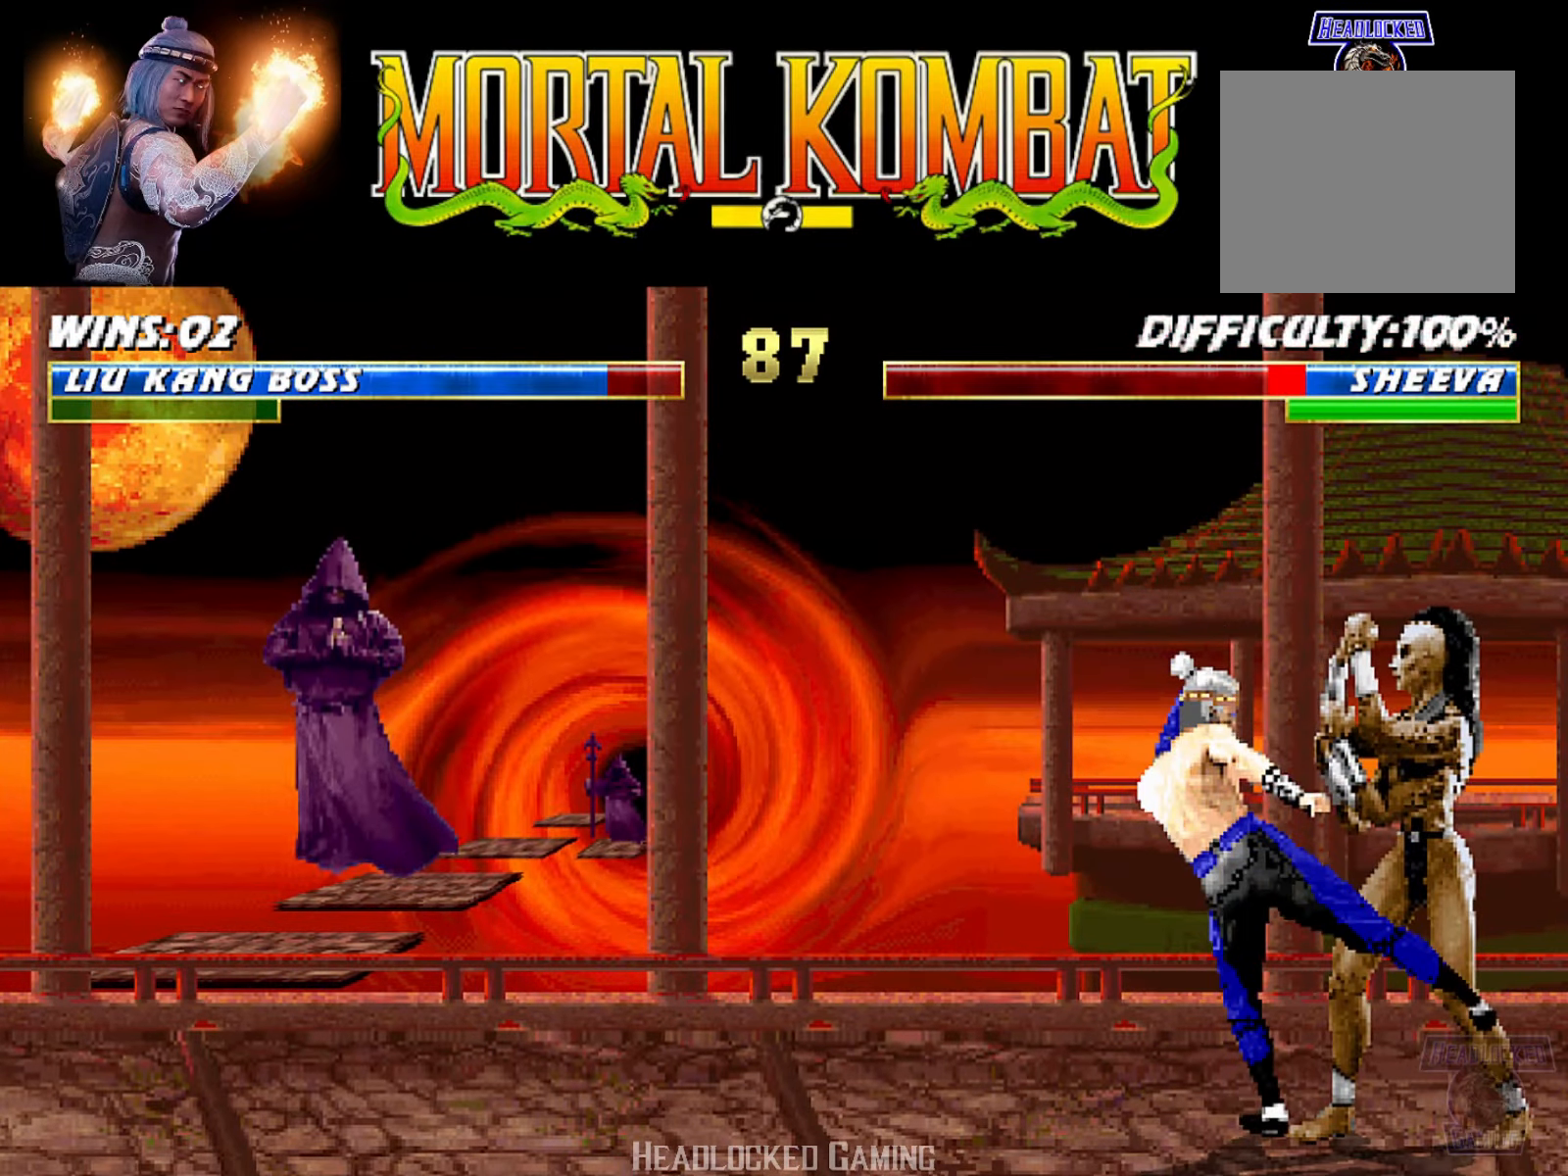
{"dt_ms": 501, "buttons": ["TRIANGLE", "DPAD_UP"], "events": [[34, "DPAD_LEFT", "down"], [50, "CIRCLE", "down"], [50, "CROSS", "down"], [67, "L1", "down"], [117, "CROSS", "up"], [134, "CIRCLE", "up"], [134, "L1", "up"], [184, "DPAD_LEFT", "up"], [217, "DPAD_LEFT", "down"], [217, "L1", "down"], [251, "DPAD_UP", "down"], [317, "TRIANGLE", "down"], [417, "TRIANGLE", "up"], [451, "DPAD_LEFT", "up"], [484, "TRIANGLE", "down"], [501, "L1", "up"]]}
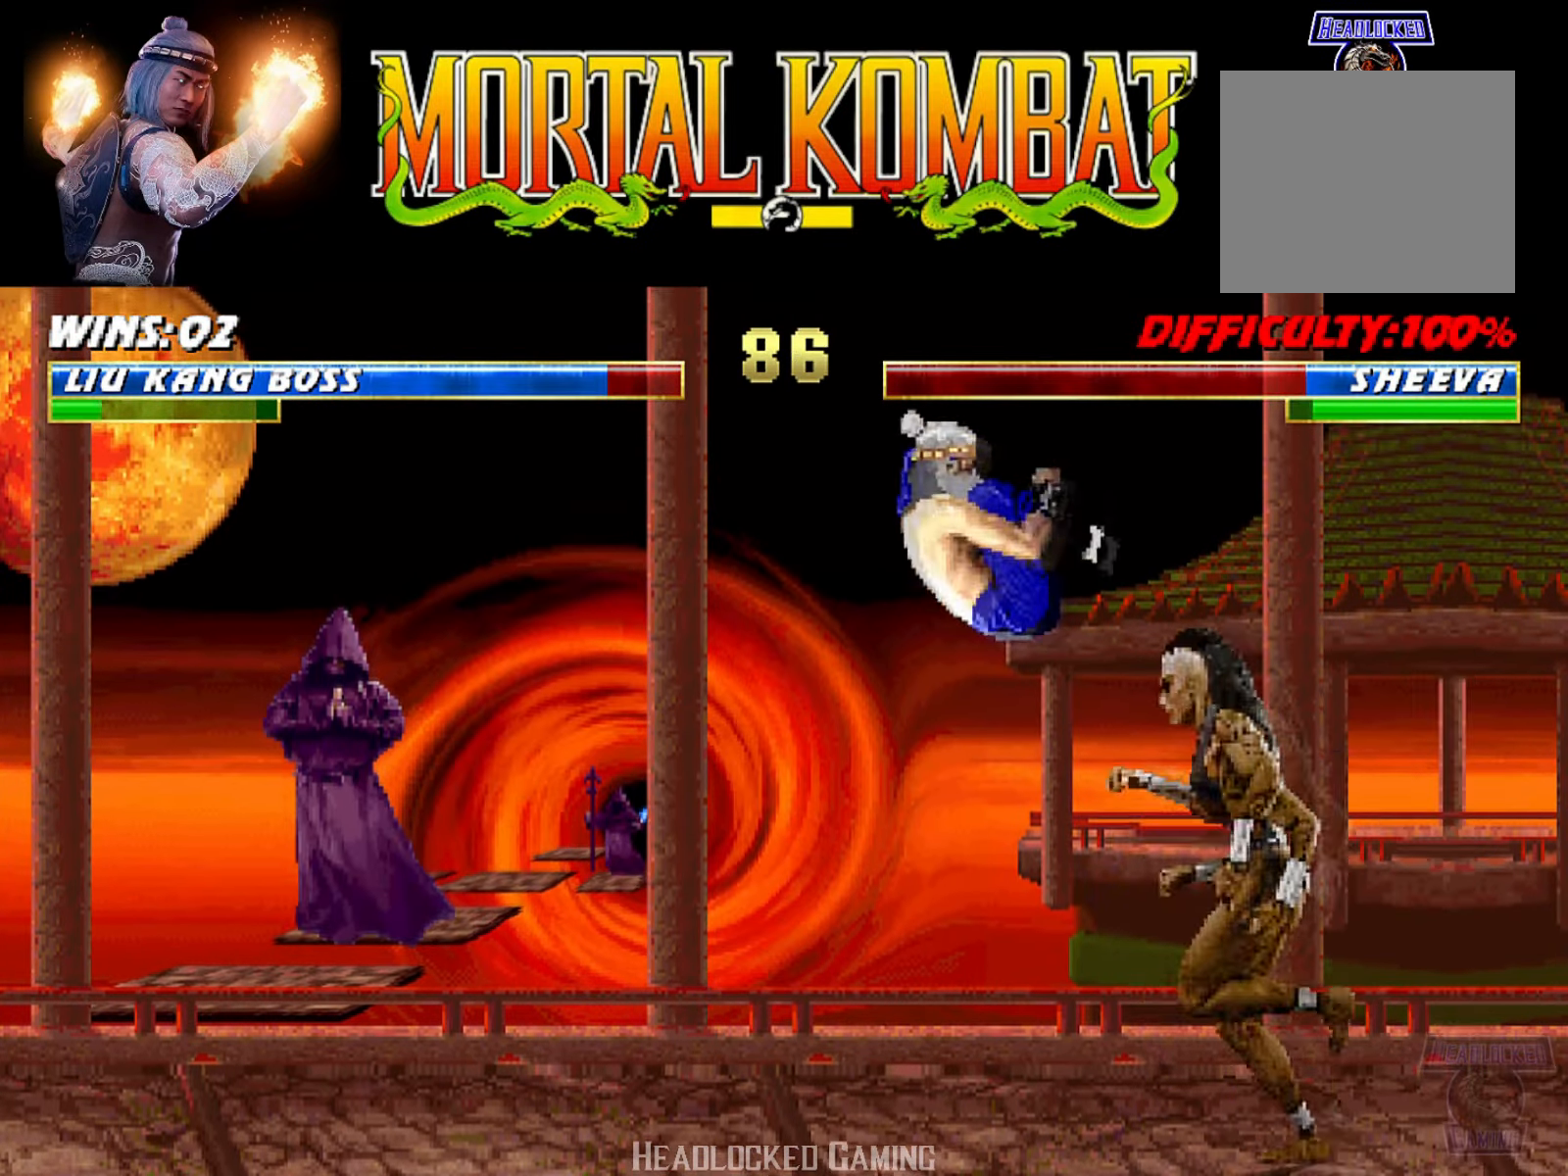
{"dt_ms": 501, "buttons": ["DPAD_LEFT"], "events": [[16, "DPAD_UP", "up"], [133, "DPAD_LEFT", "down"], [133, "TRIANGLE", "up"], [233, "DPAD_LEFT", "up"], [300, "DPAD_LEFT", "down"], [417, "DPAD_LEFT", "up"], [467, "DPAD_LEFT", "down"]]}
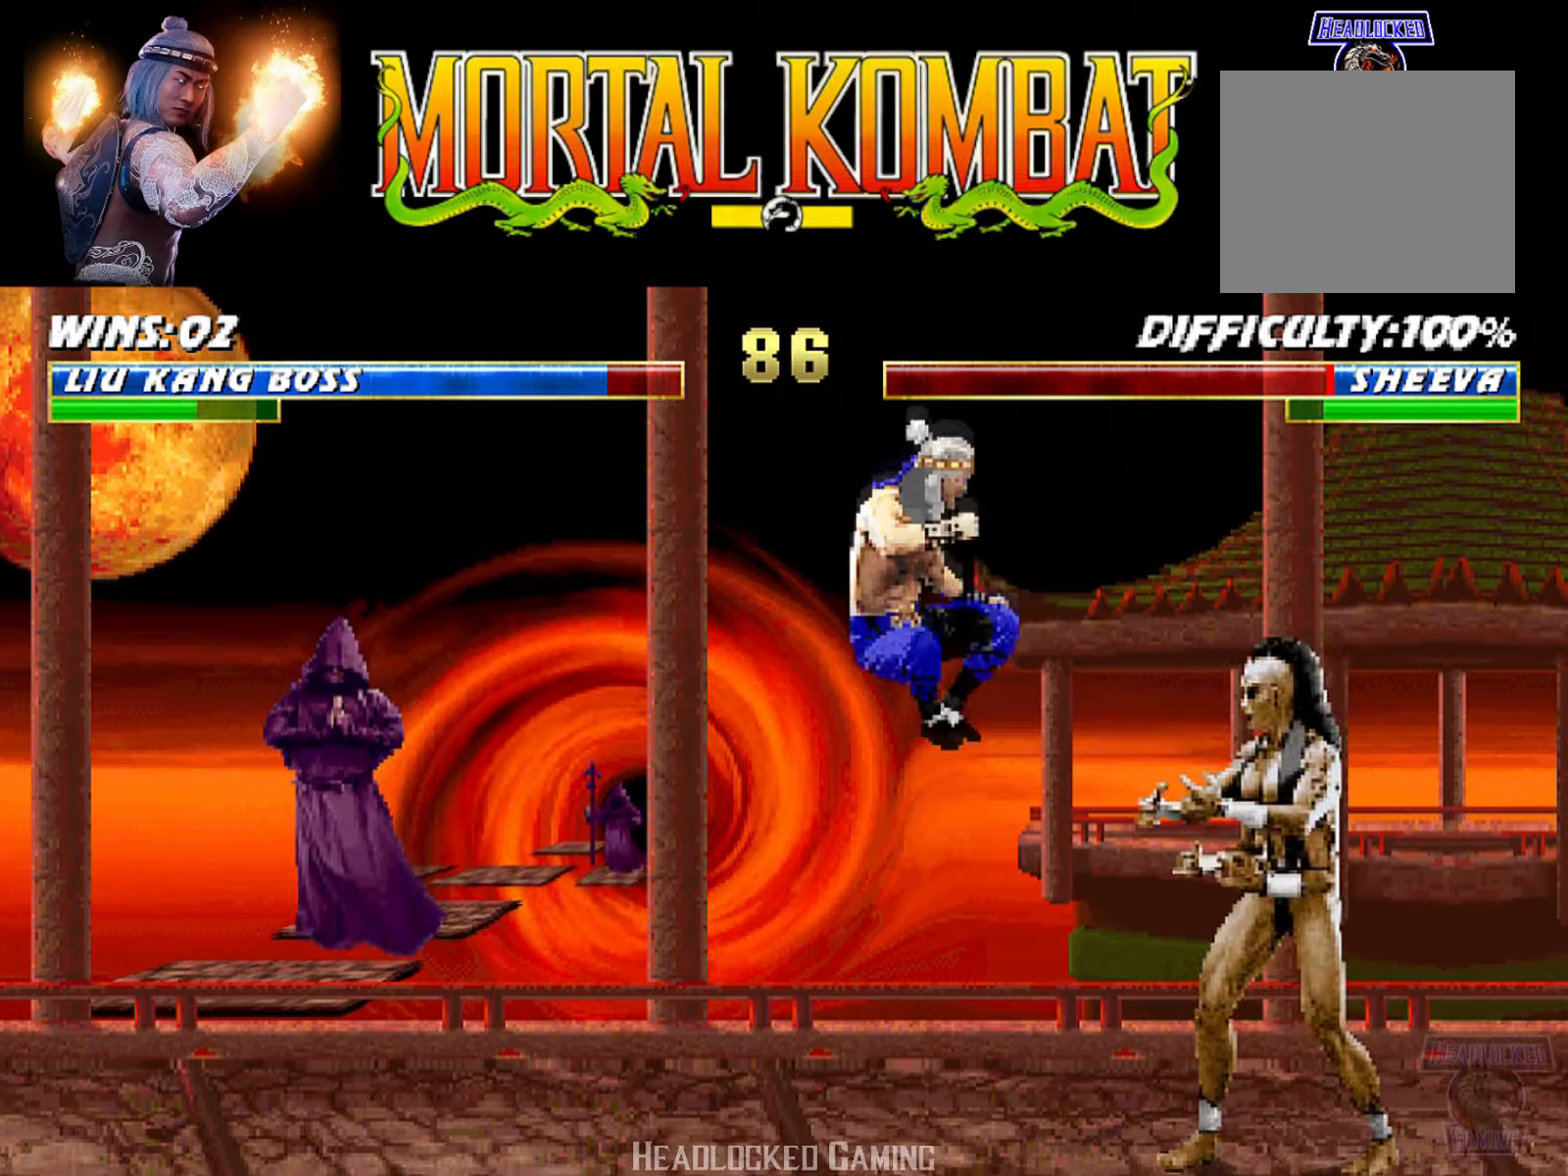
{"dt_ms": 500, "buttons": ["CROSS", "DPAD_LEFT"], "events": [[66, "DPAD_LEFT", "up"], [83, "CROSS", "down"], [100, "DPAD_LEFT", "down"], [150, "CROSS", "up"], [233, "CROSS", "down"], [367, "CROSS", "up"], [417, "DPAD_LEFT", "up"], [433, "DPAD_LEFT", "down"], [467, "CROSS", "down"]]}
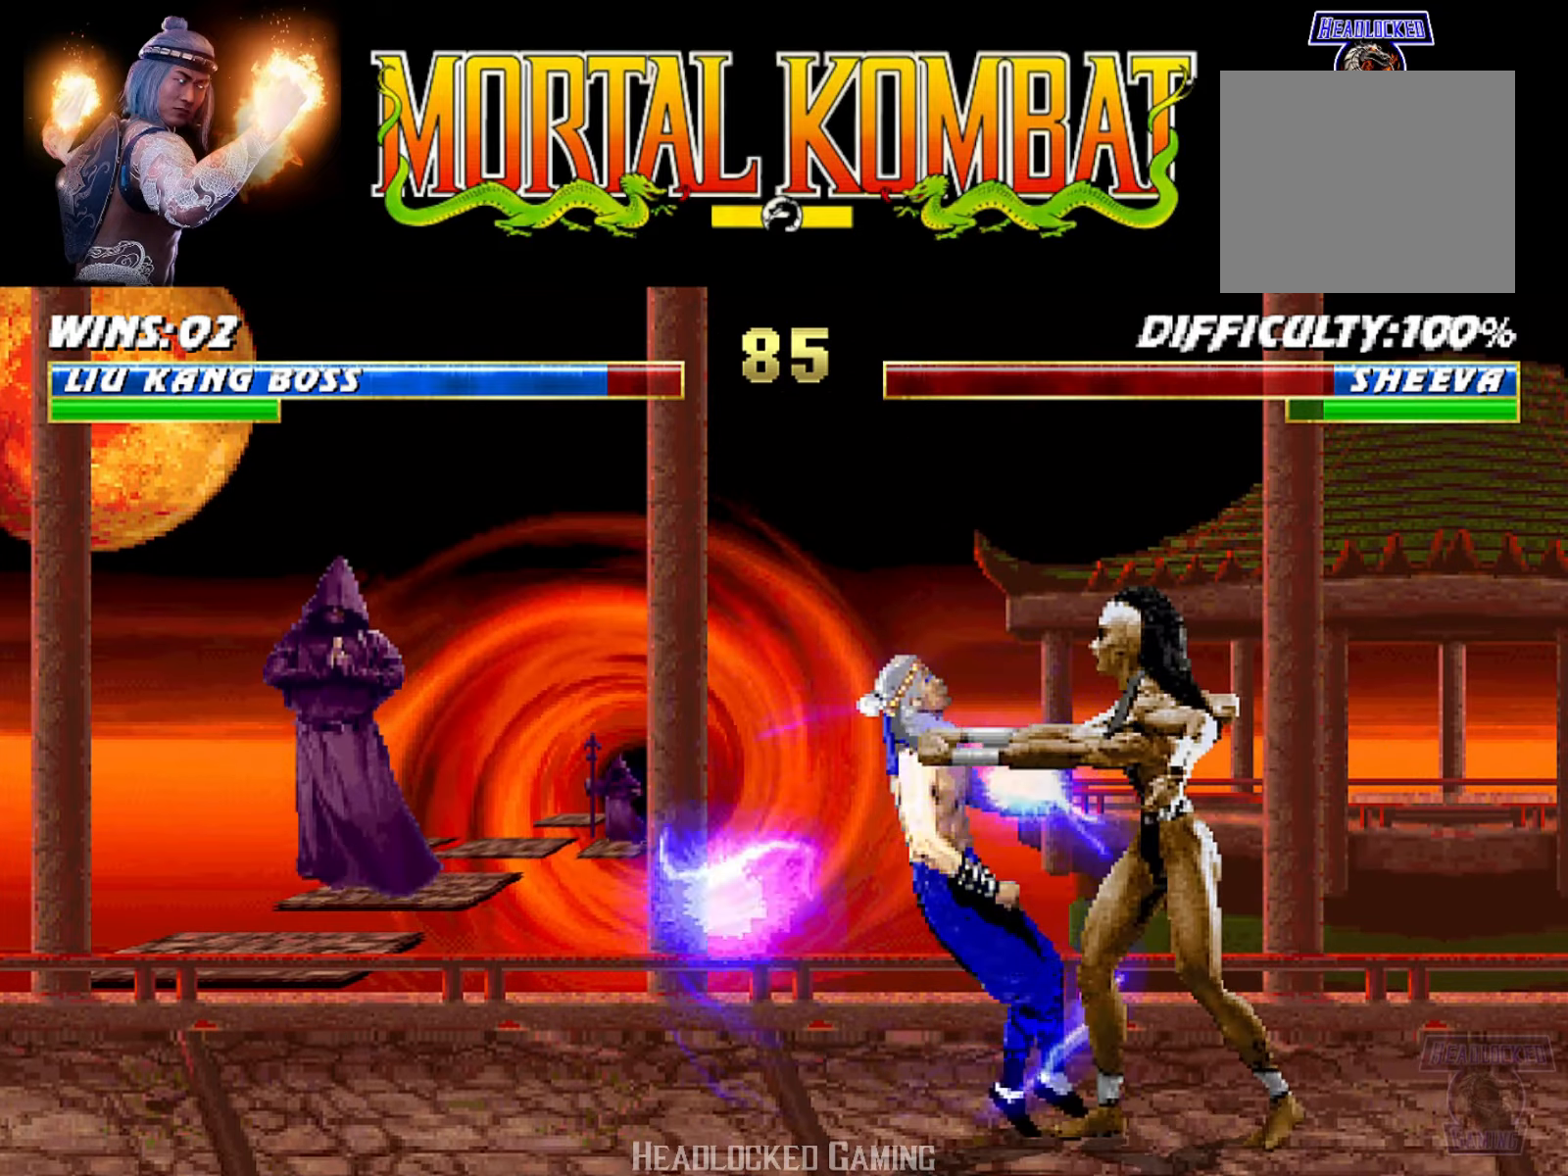
{"dt_ms": 501, "buttons": ["CROSS", "SQUARE", "L1", "R1", "DPAD_DOWN", "DPAD_LEFT"], "events": [[17, "CROSS", "up"], [67, "DPAD_LEFT", "up"], [384, "DPAD_DOWN", "down"], [384, "L1", "down"], [417, "CROSS", "down"], [417, "R1", "down"], [434, "SQUARE", "down"], [467, "DPAD_LEFT", "down"]]}
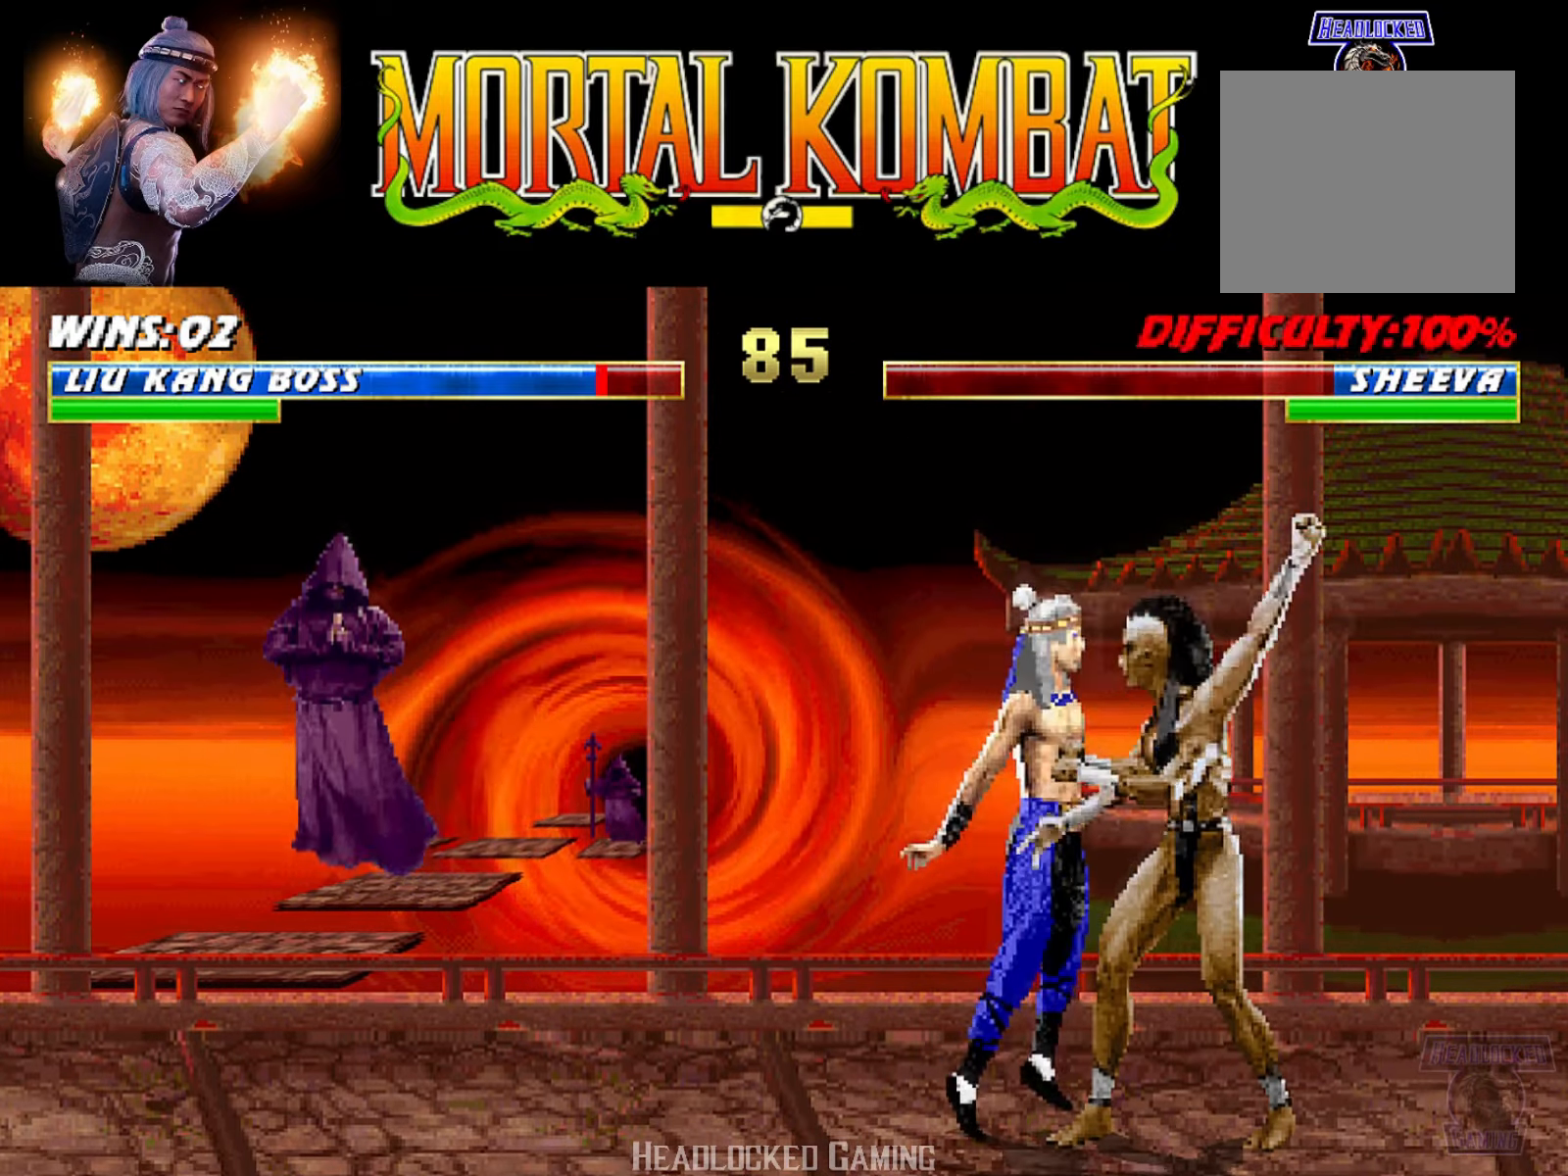
{"dt_ms": 500, "buttons": [], "events": [[83, "CIRCLE", "down"], [150, "CIRCLE", "up"], [200, "SQUARE", "up"], [216, "DPAD_LEFT", "up"], [266, "CROSS", "up"], [283, "L1", "up"], [300, "DPAD_DOWN", "up"], [467, "R1", "up"]]}
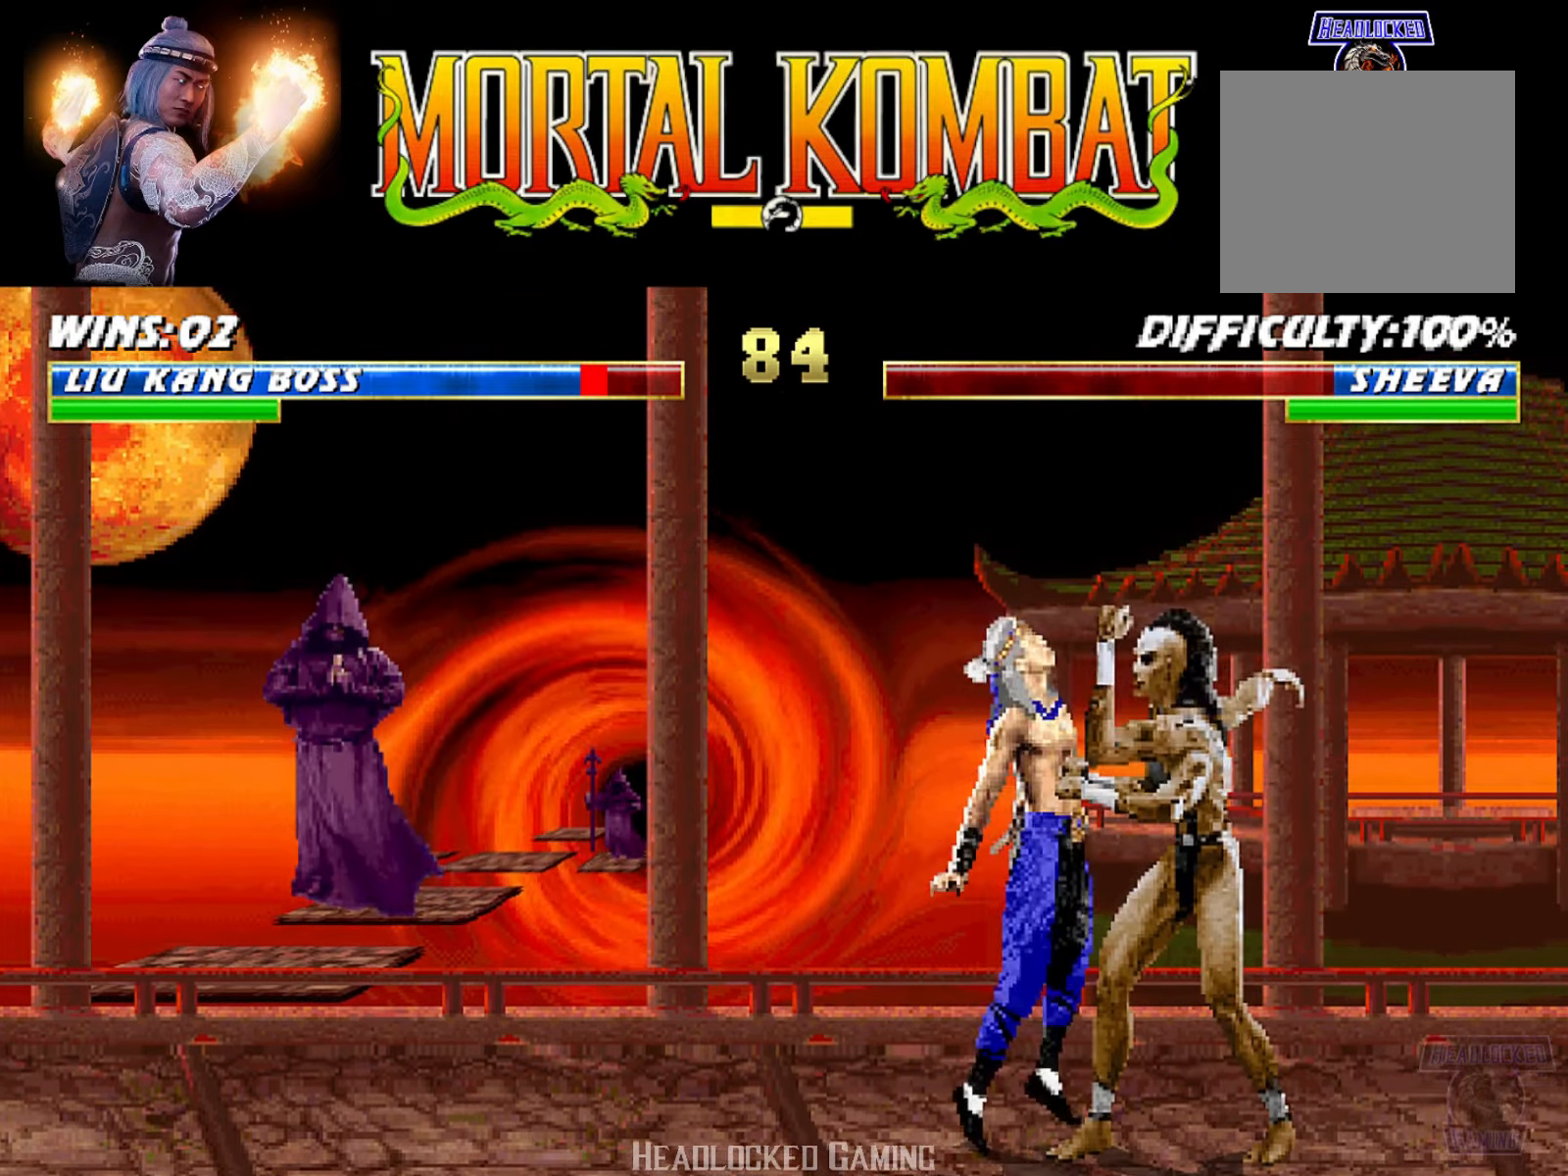
{"dt_ms": 501, "buttons": [], "events": []}
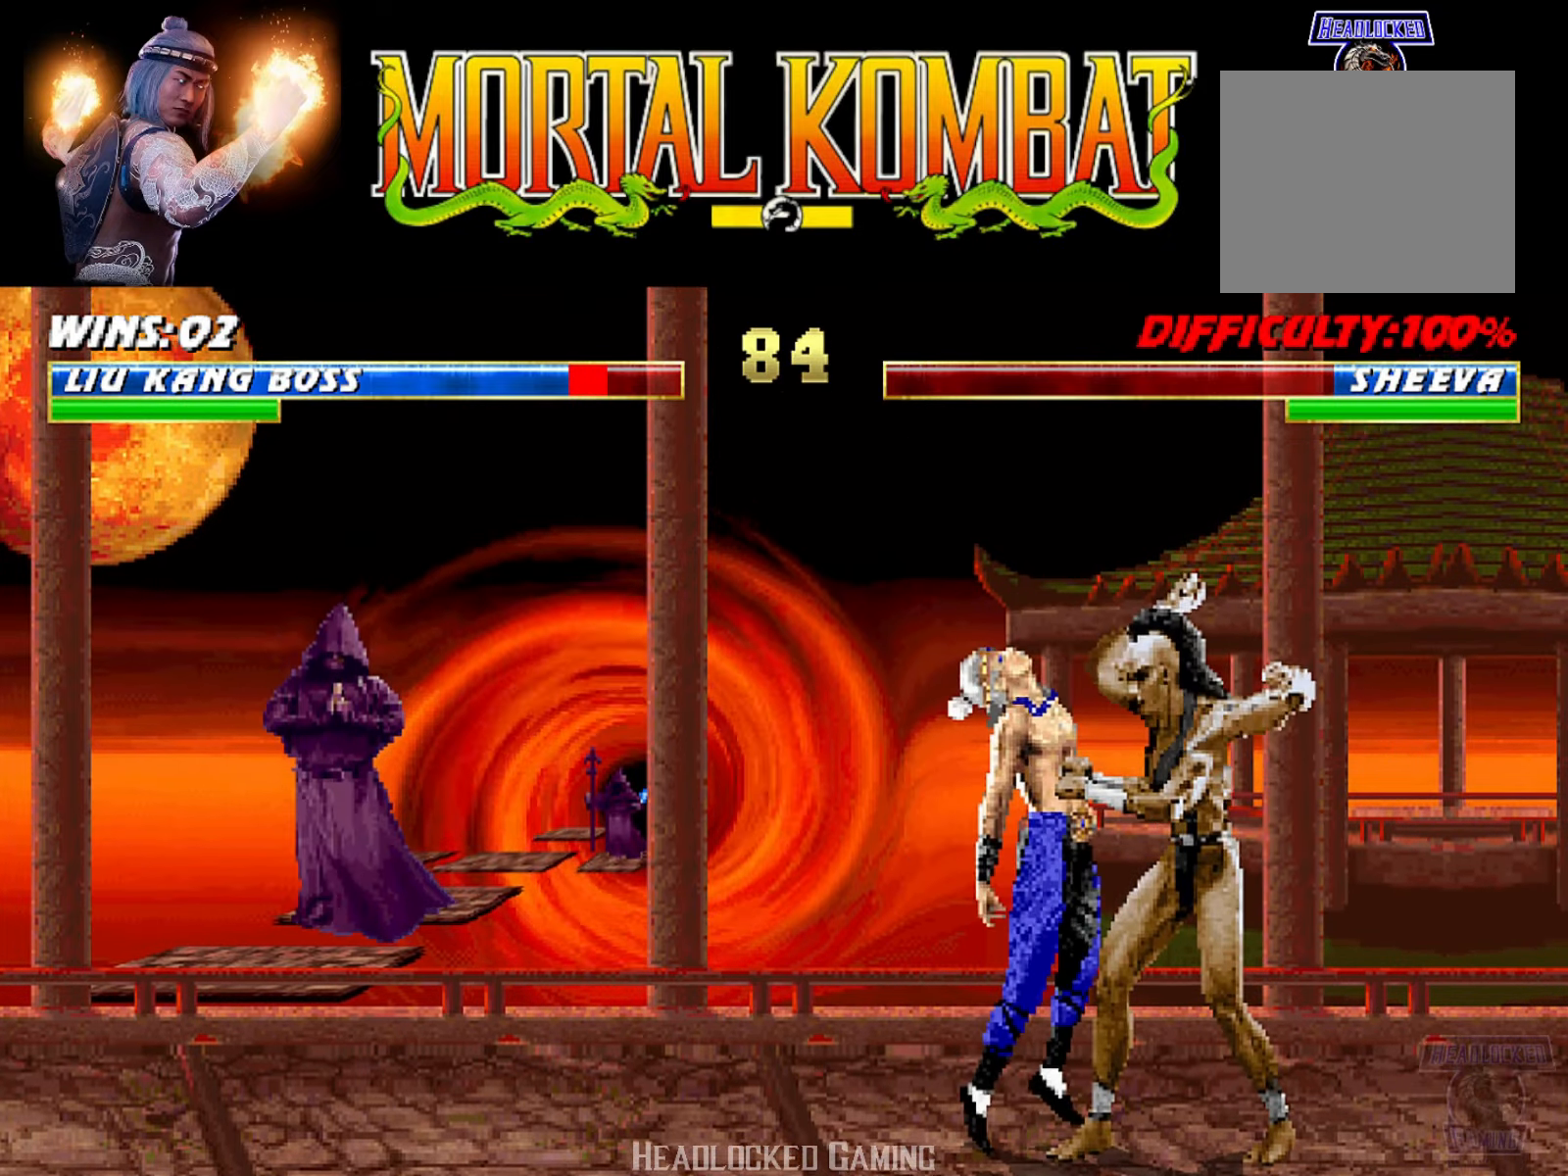
{"dt_ms": 500, "buttons": [], "events": [[350, "R1", "down"], [467, "R1", "up"]]}
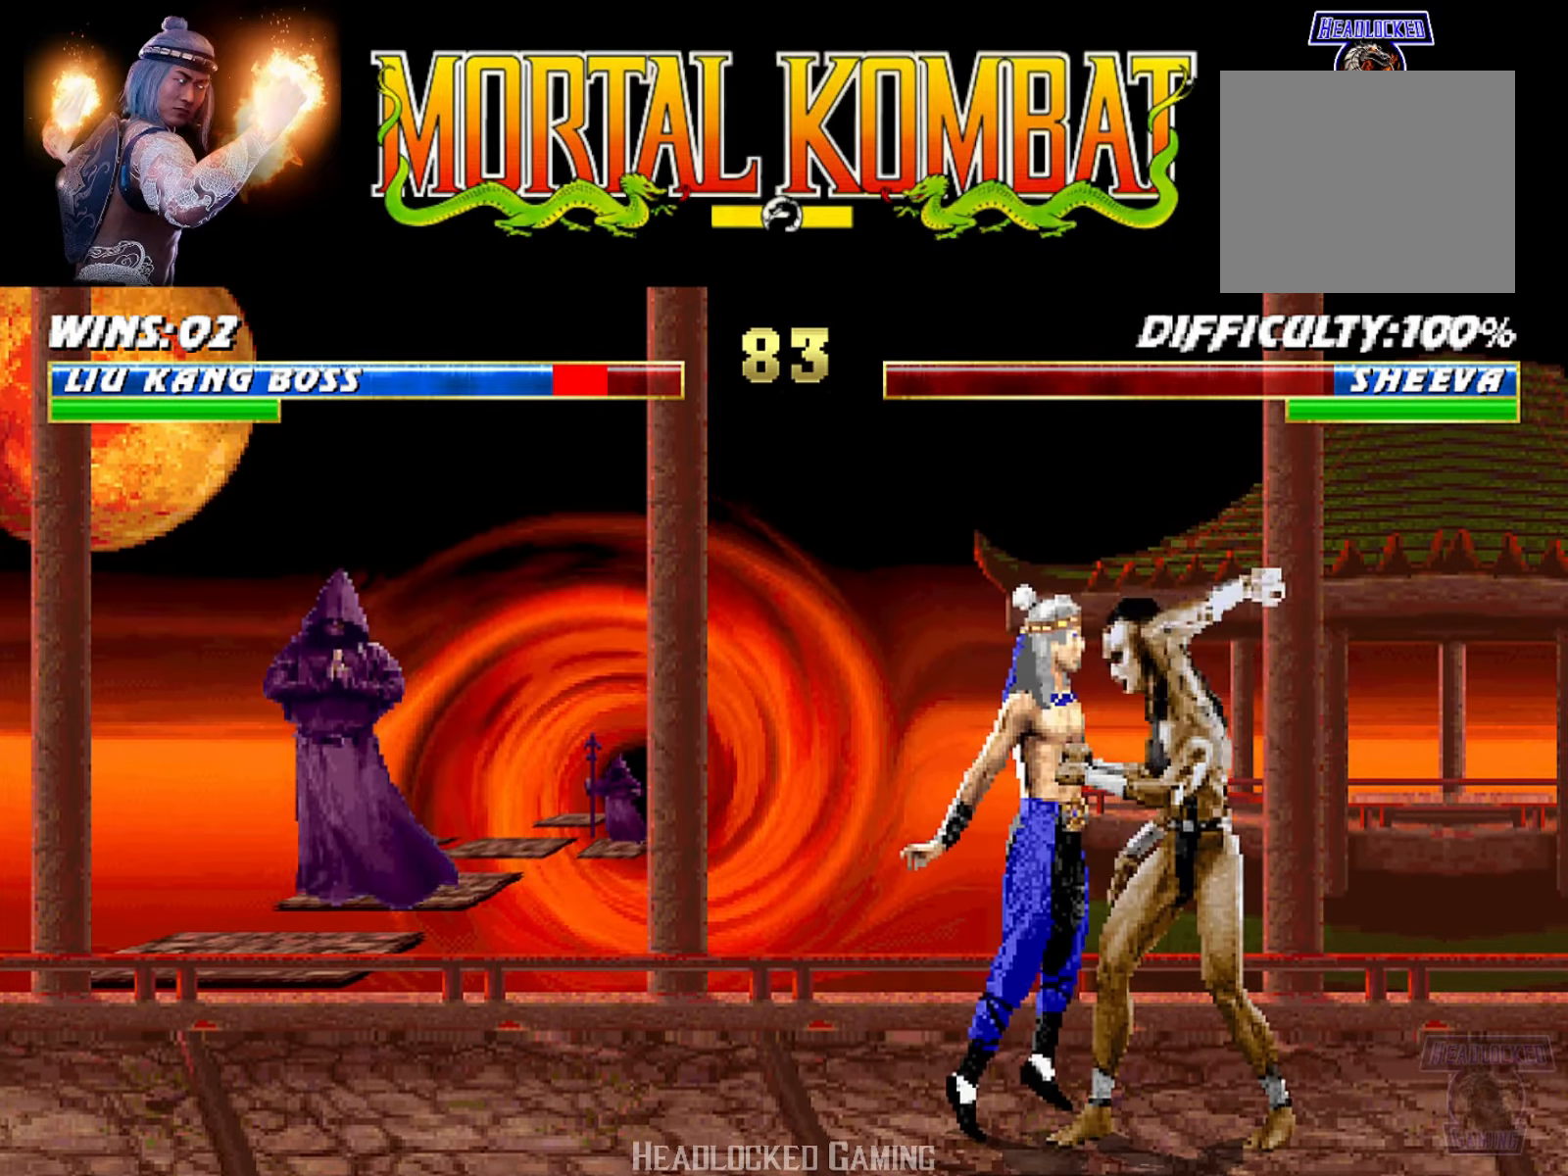
{"dt_ms": 501, "buttons": ["DPAD_LEFT"], "events": [[284, "R1", "down"], [350, "DPAD_LEFT", "down"], [450, "DPAD_LEFT", "up"], [467, "DPAD_LEFT", "down"], [484, "R1", "up"]]}
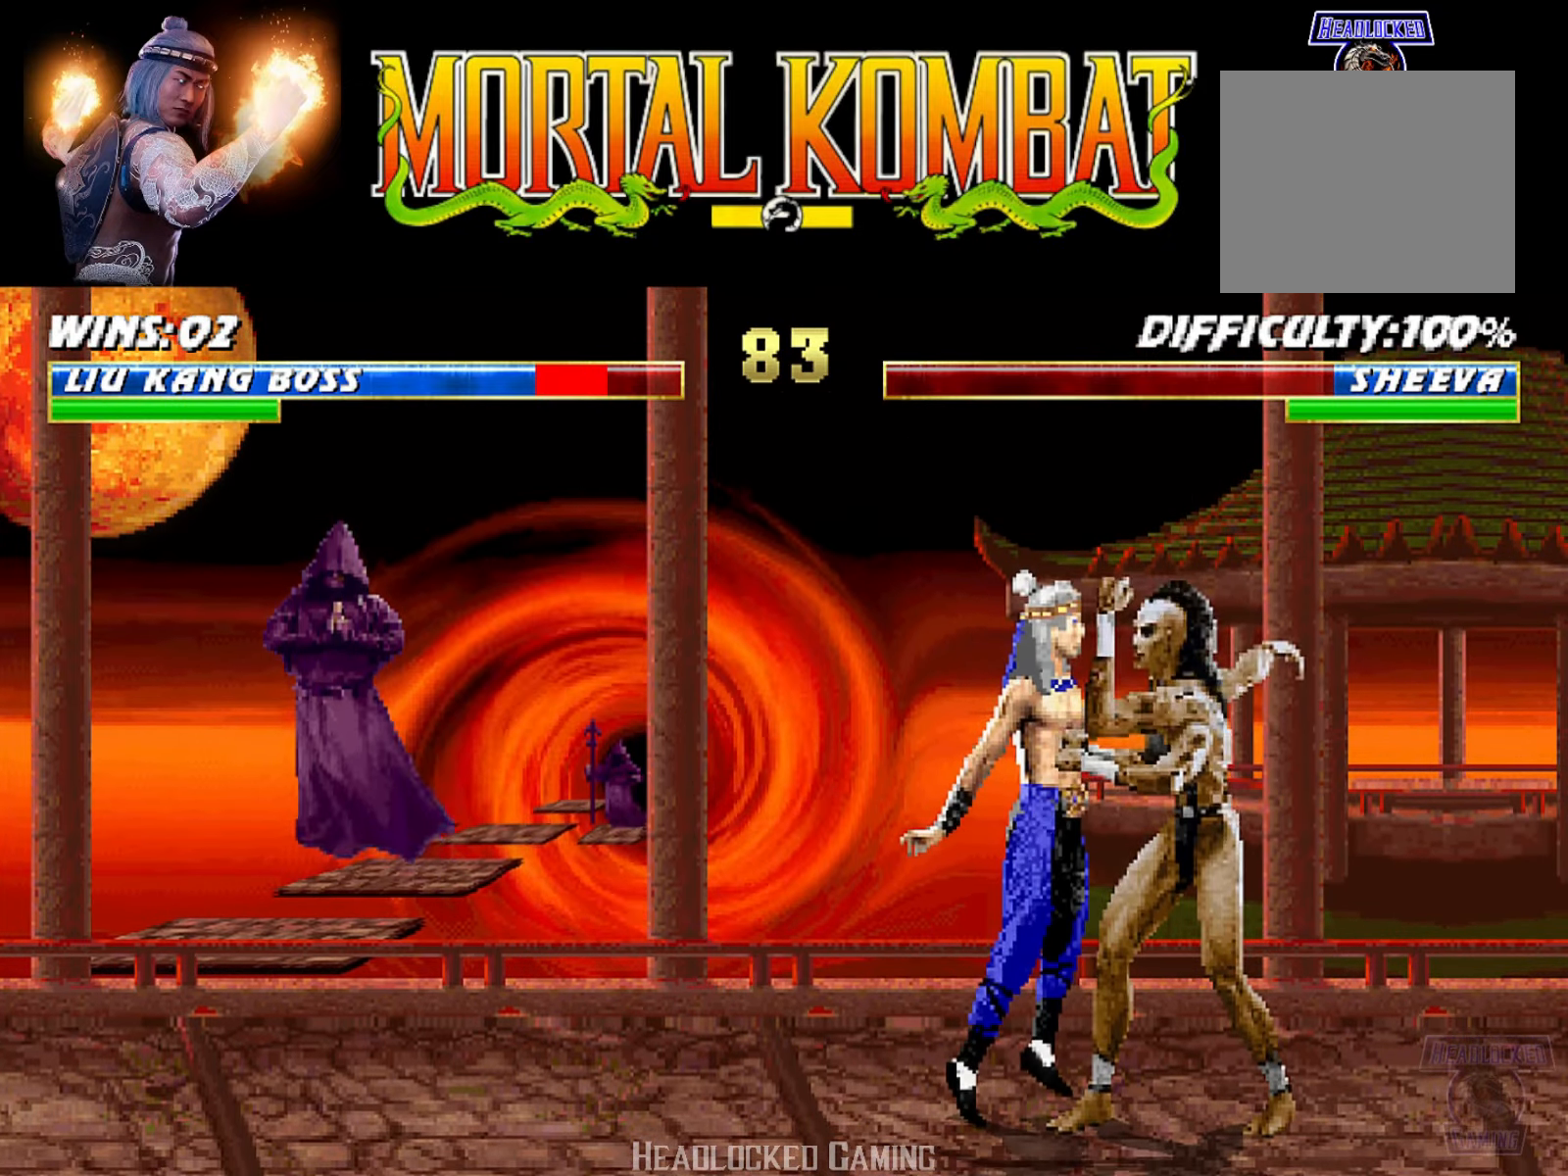
{"dt_ms": 500, "buttons": [], "events": [[33, "L1", "down"], [66, "DPAD_DOWN", "down"], [133, "R1", "down"], [250, "DPAD_DOWN", "up"], [383, "R1", "up"], [400, "DPAD_DOWN", "down"], [433, "DPAD_DOWN", "up"], [433, "L1", "up"], [450, "DPAD_LEFT", "up"]]}
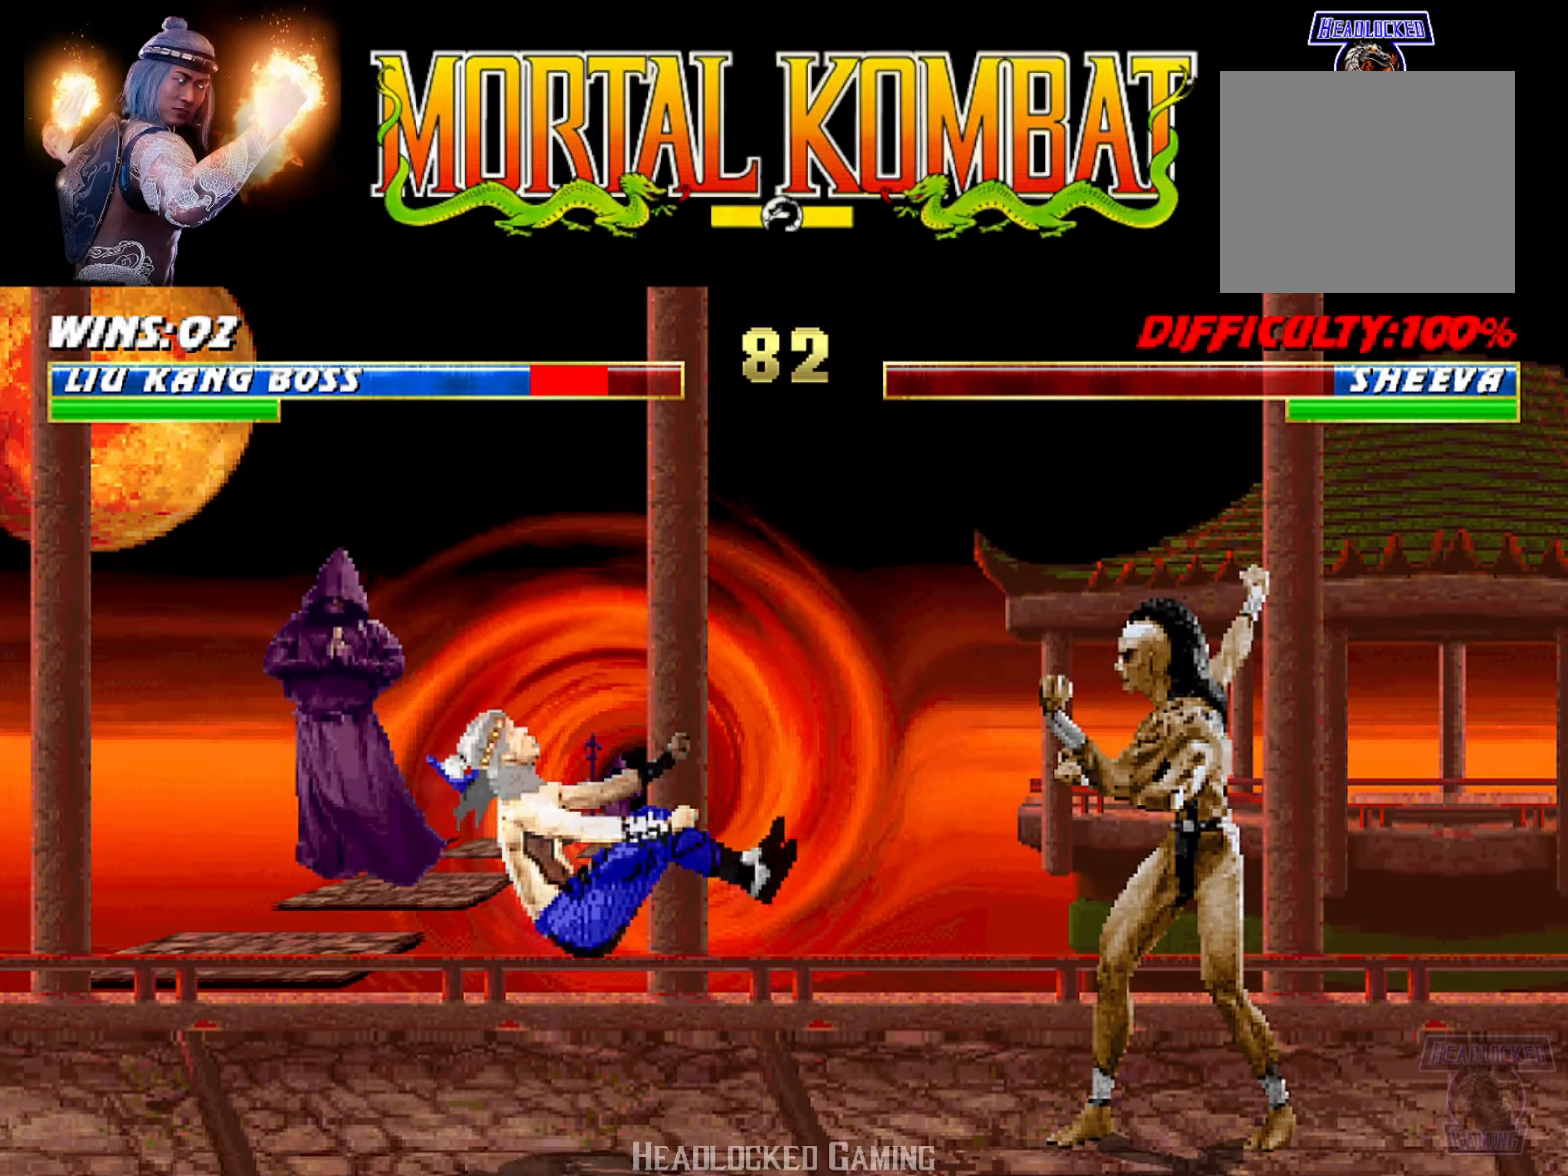
{"dt_ms": 501, "buttons": ["TRIANGLE", "L1", "DPAD_UP"], "events": [[267, "DPAD_LEFT", "down"], [284, "DPAD_UP", "down"], [284, "L1", "down"], [484, "TRIANGLE", "down"], [501, "DPAD_LEFT", "up"]]}
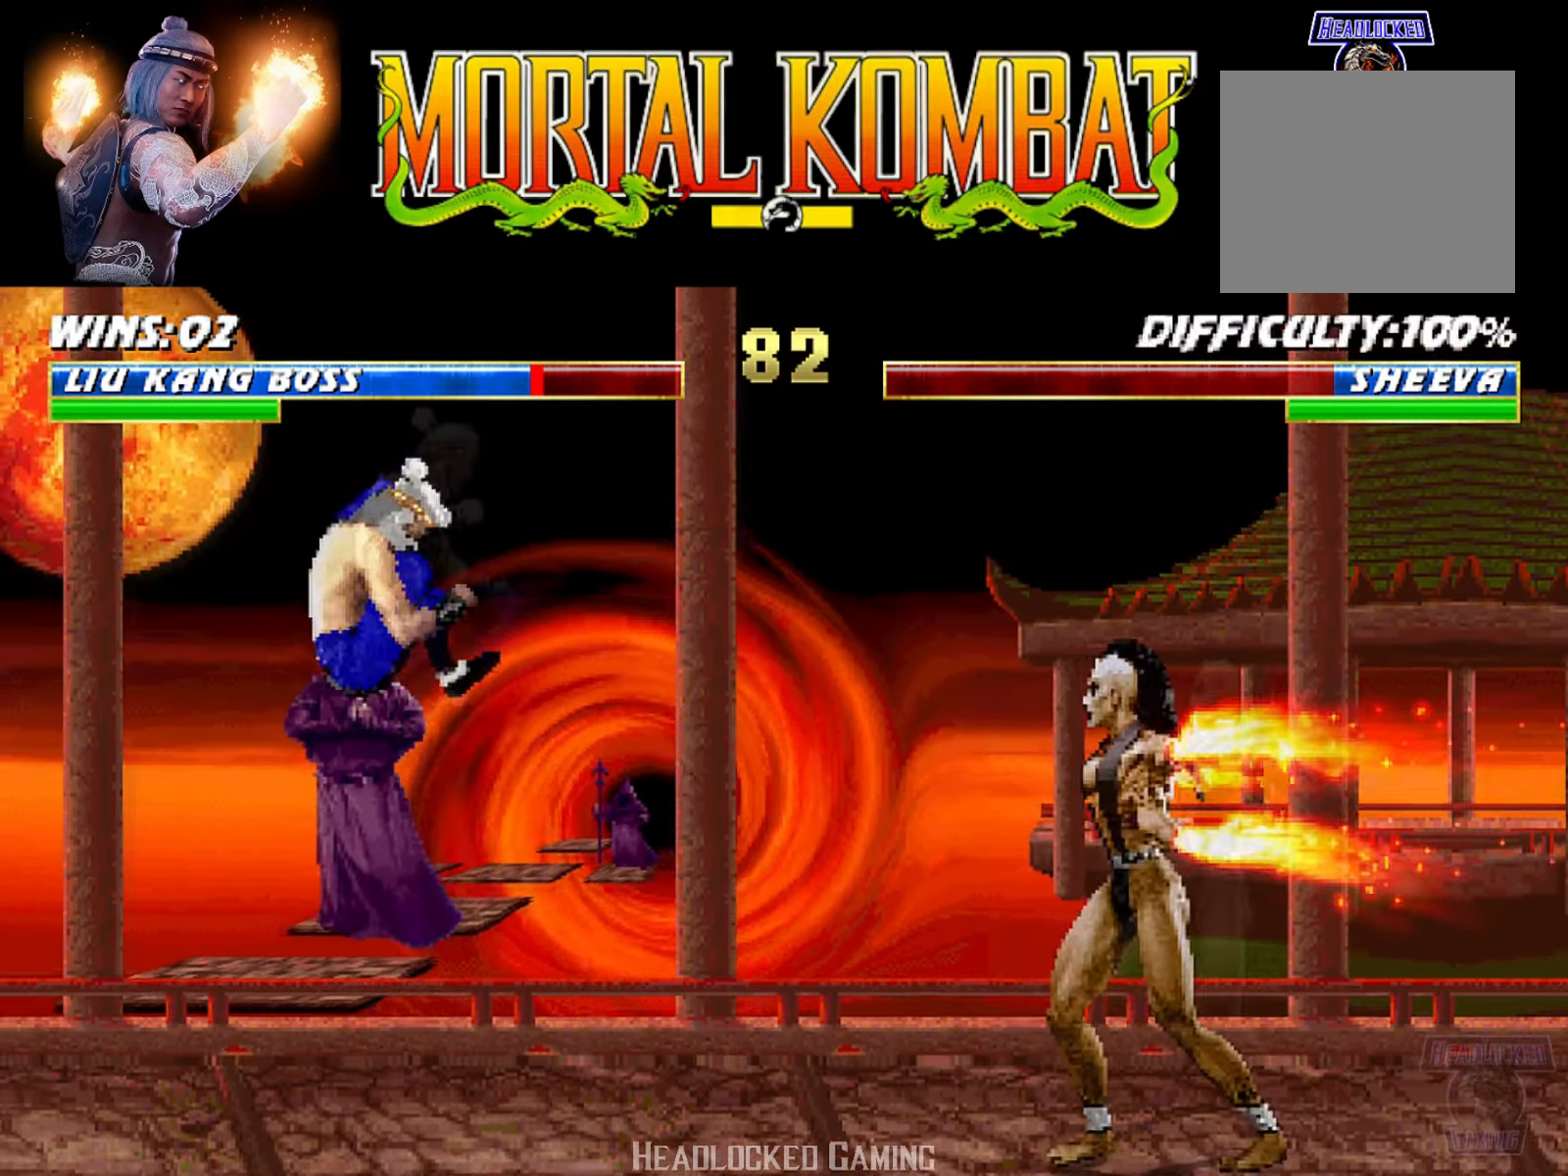
{"dt_ms": 500, "buttons": ["DPAD_LEFT"], "events": [[16, "DPAD_UP", "up"], [50, "L1", "up"], [133, "TRIANGLE", "up"], [183, "DPAD_LEFT", "down"], [300, "DPAD_LEFT", "up"], [350, "DPAD_LEFT", "down"], [433, "DPAD_LEFT", "up"], [483, "DPAD_LEFT", "down"]]}
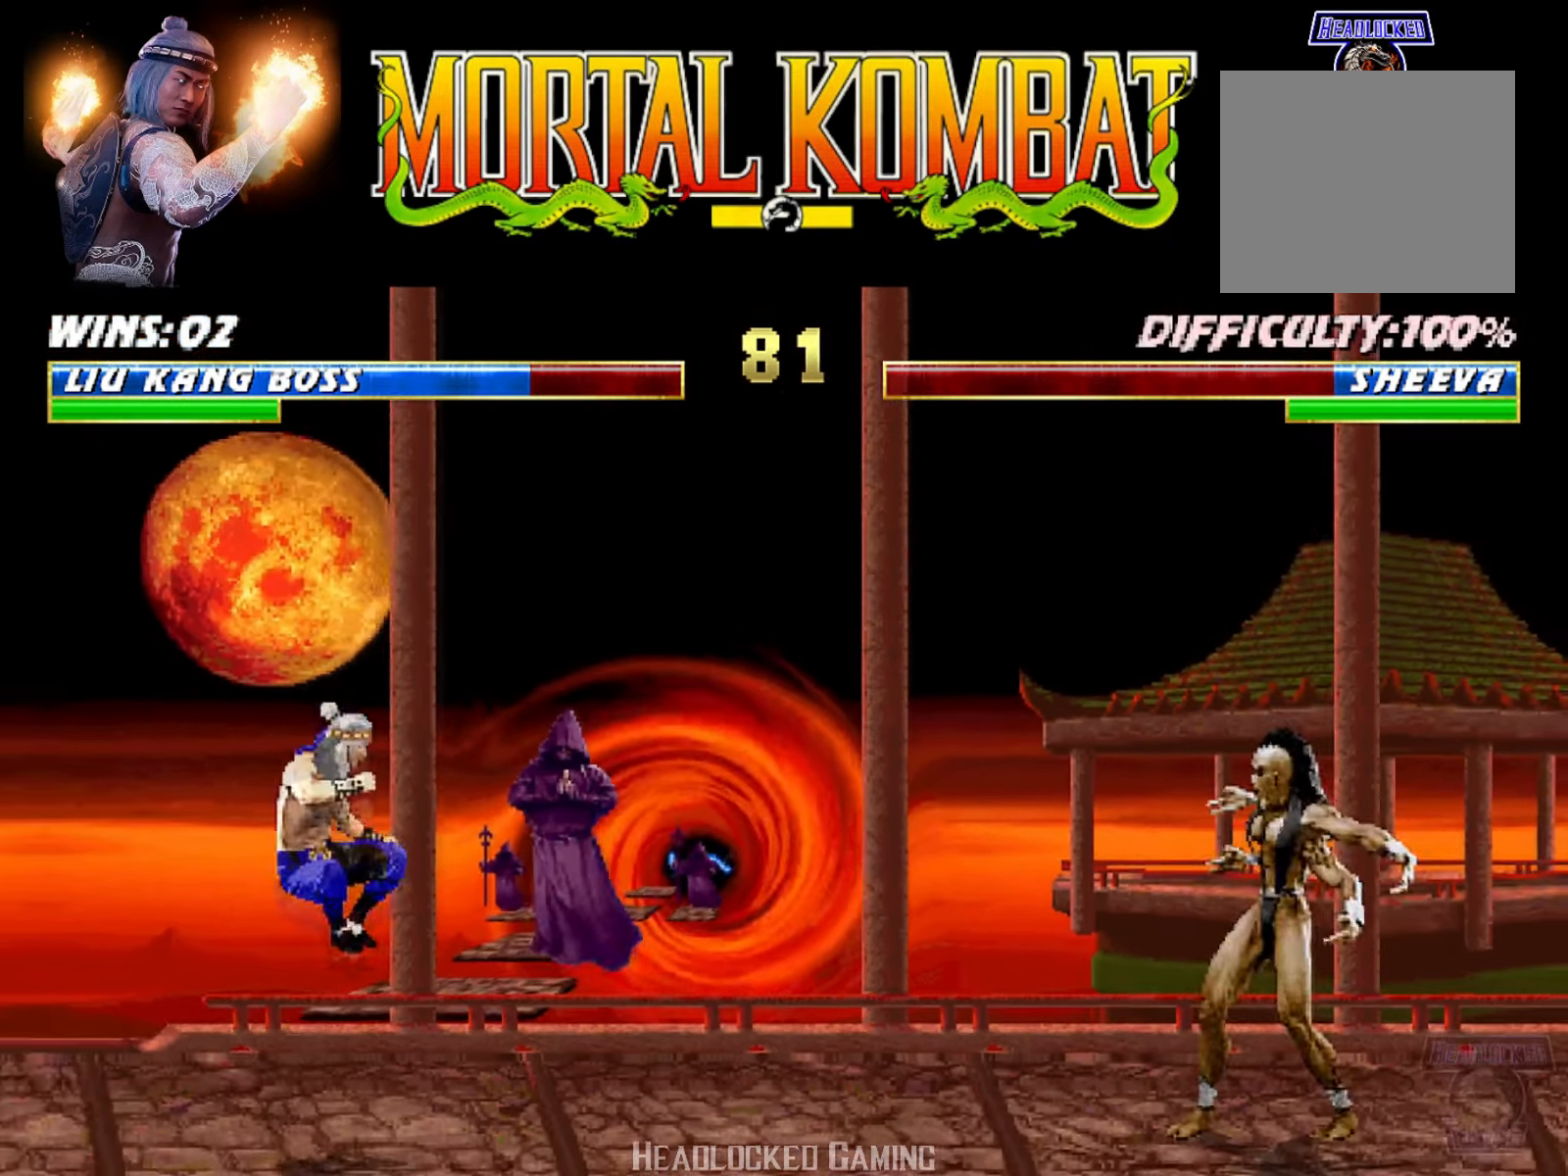
{"dt_ms": 500, "buttons": ["SQUARE", "DPAD_LEFT"], "events": [[50, "SQUARE", "down"], [200, "SQUARE", "up"], [267, "SQUARE", "down"], [367, "SQUARE", "up"], [400, "DPAD_LEFT", "up"], [450, "DPAD_LEFT", "down"], [450, "SQUARE", "down"]]}
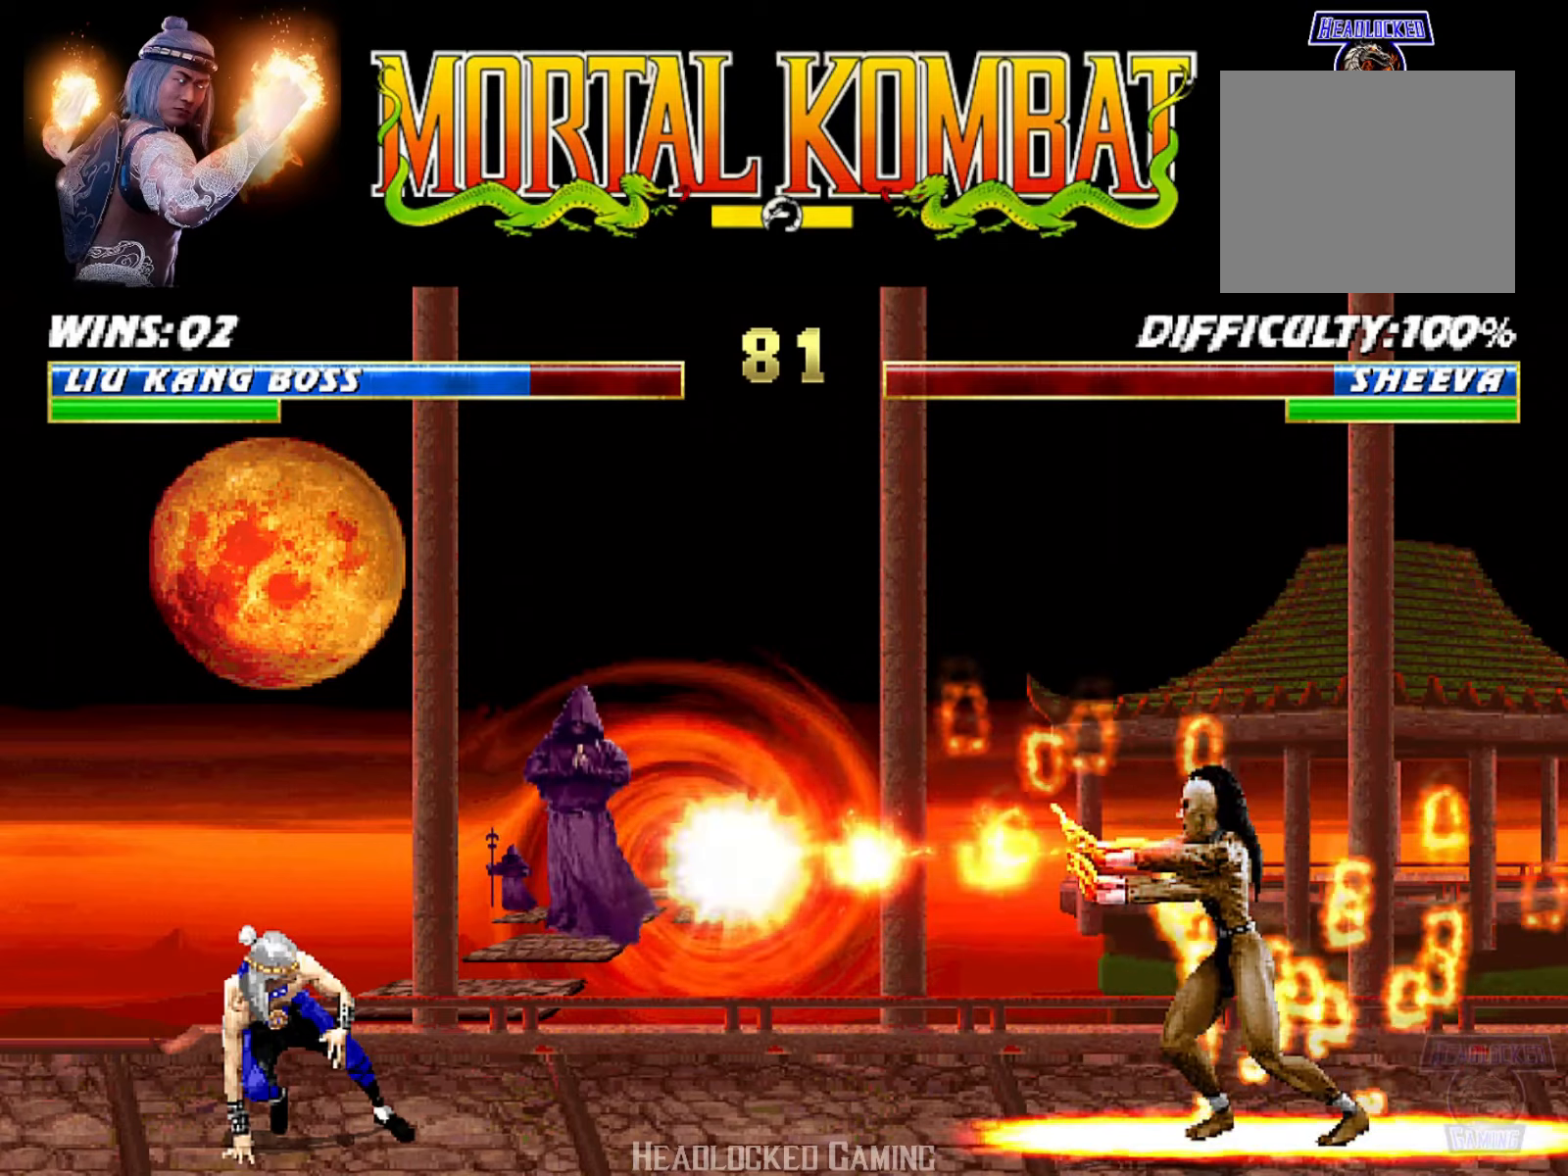
{"dt_ms": 500, "buttons": ["R1"], "events": [[33, "SQUARE", "up"], [117, "DPAD_LEFT", "up"], [117, "R1", "down"]]}